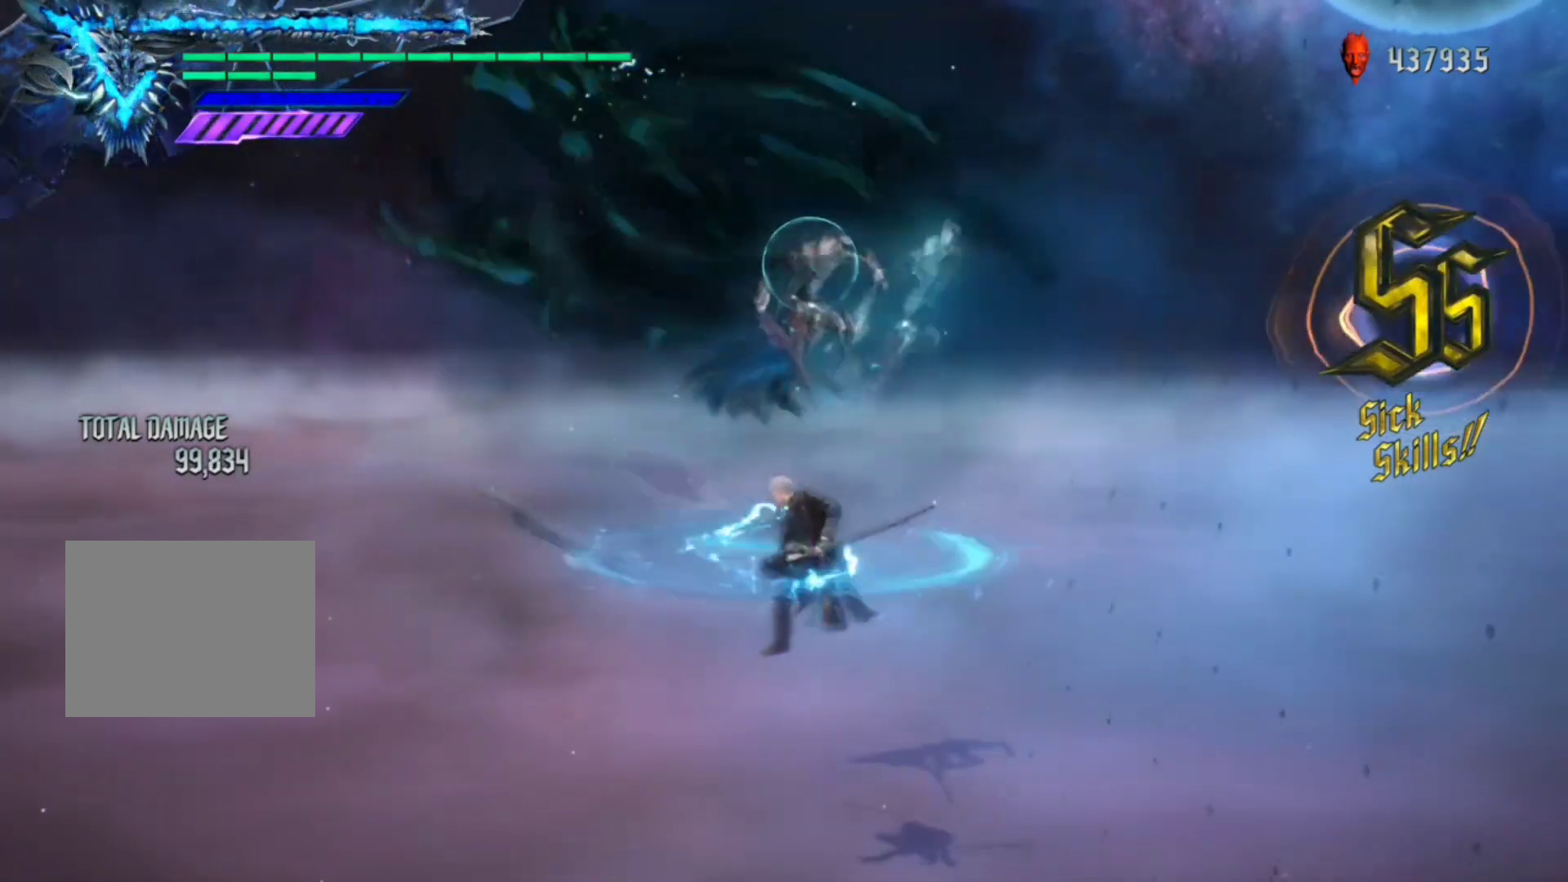
Gameplay with a controller (Xbox layout); each line is a JSON object with the inputs held at the frame after it. "events" lists button and stick changes between this image and that frame as [ms after this image, input, new state], when the widget could be followed in between. Not read: L3 R3.
{"buttons": ["Y", "R1"], "left_stick": "center", "right_stick": "center", "events": []}
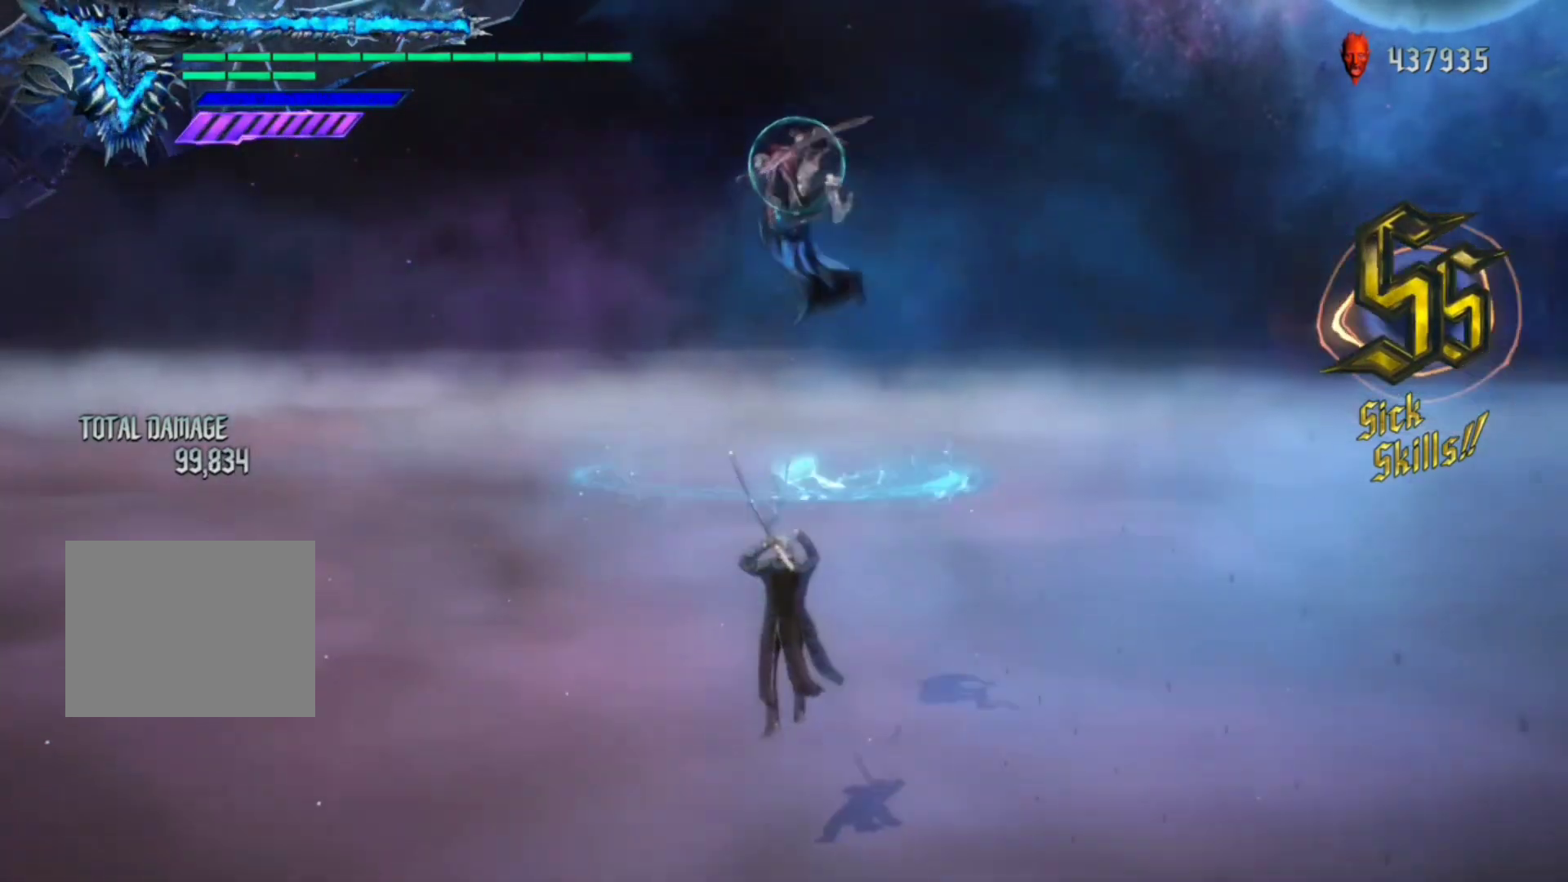
{"buttons": ["Y", "R1"], "left_stick": "center", "right_stick": "center", "events": [[33, "Y", "up"], [100, "Y", "down"]]}
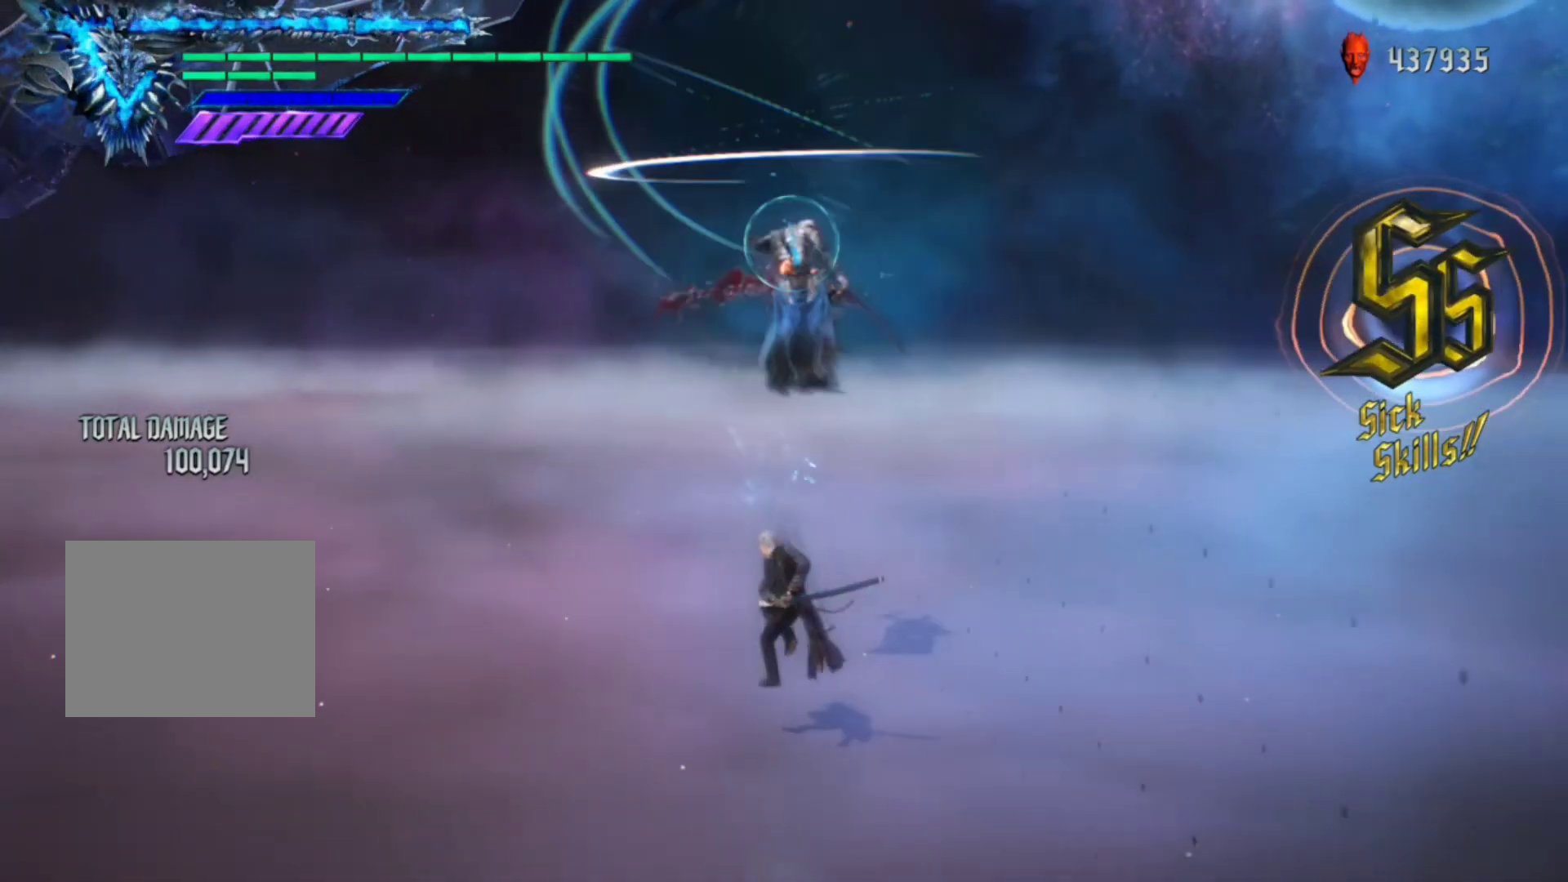
{"buttons": ["Y", "R1"], "left_stick": "center", "right_stick": "center", "events": [[183, "Y", "up"], [250, "Y", "down"]]}
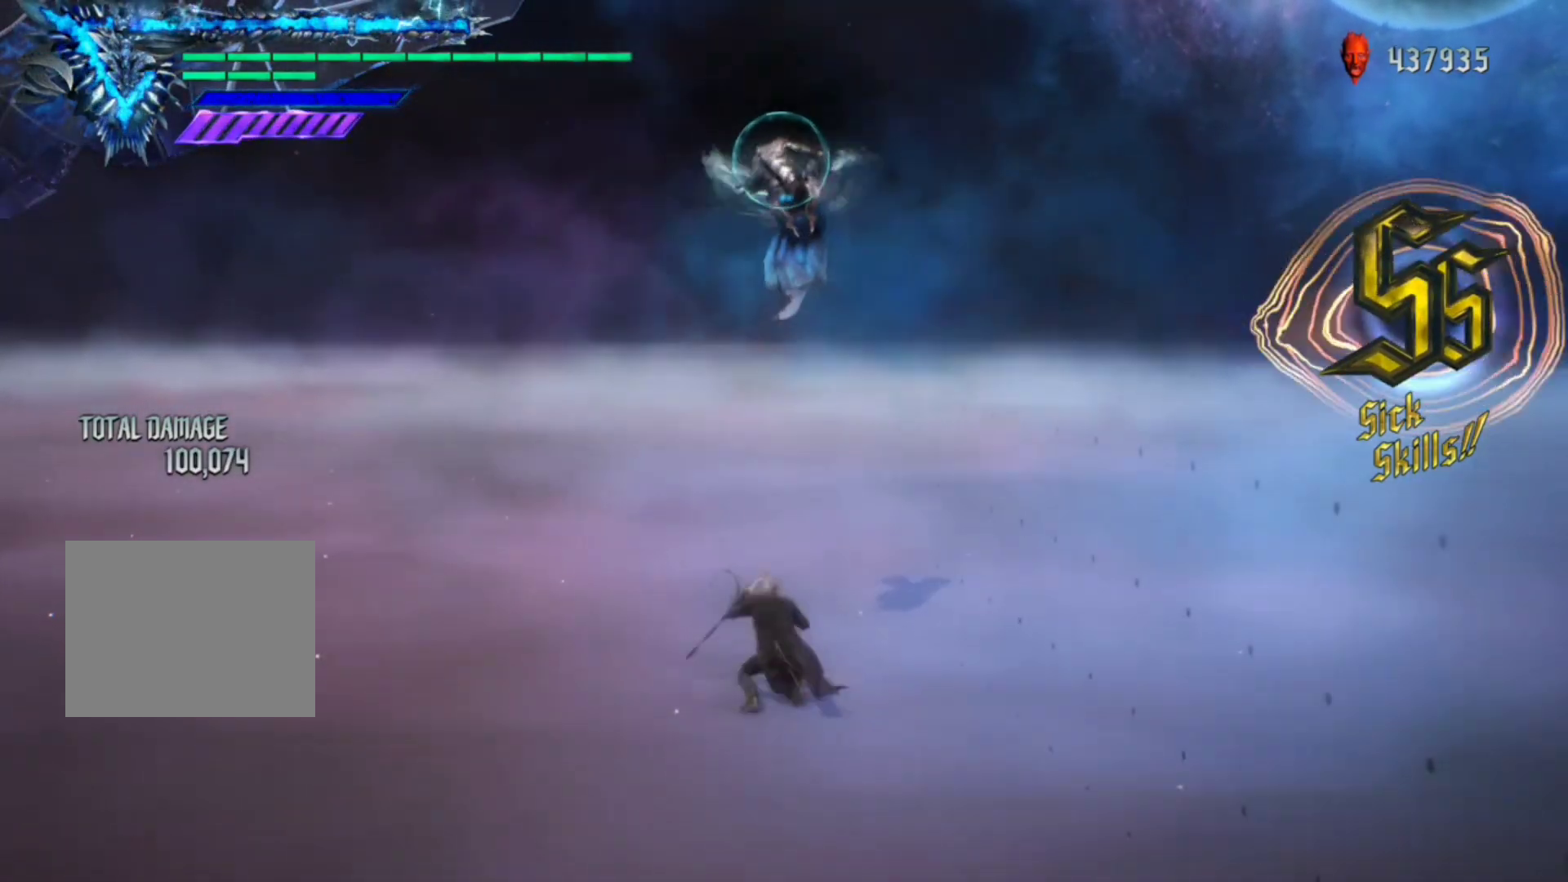
{"buttons": [], "left_stick": "center", "right_stick": "down-right", "events": [[250, "Y", "up"], [283, "R1", "up"], [483, "right_stick", "down-right"]]}
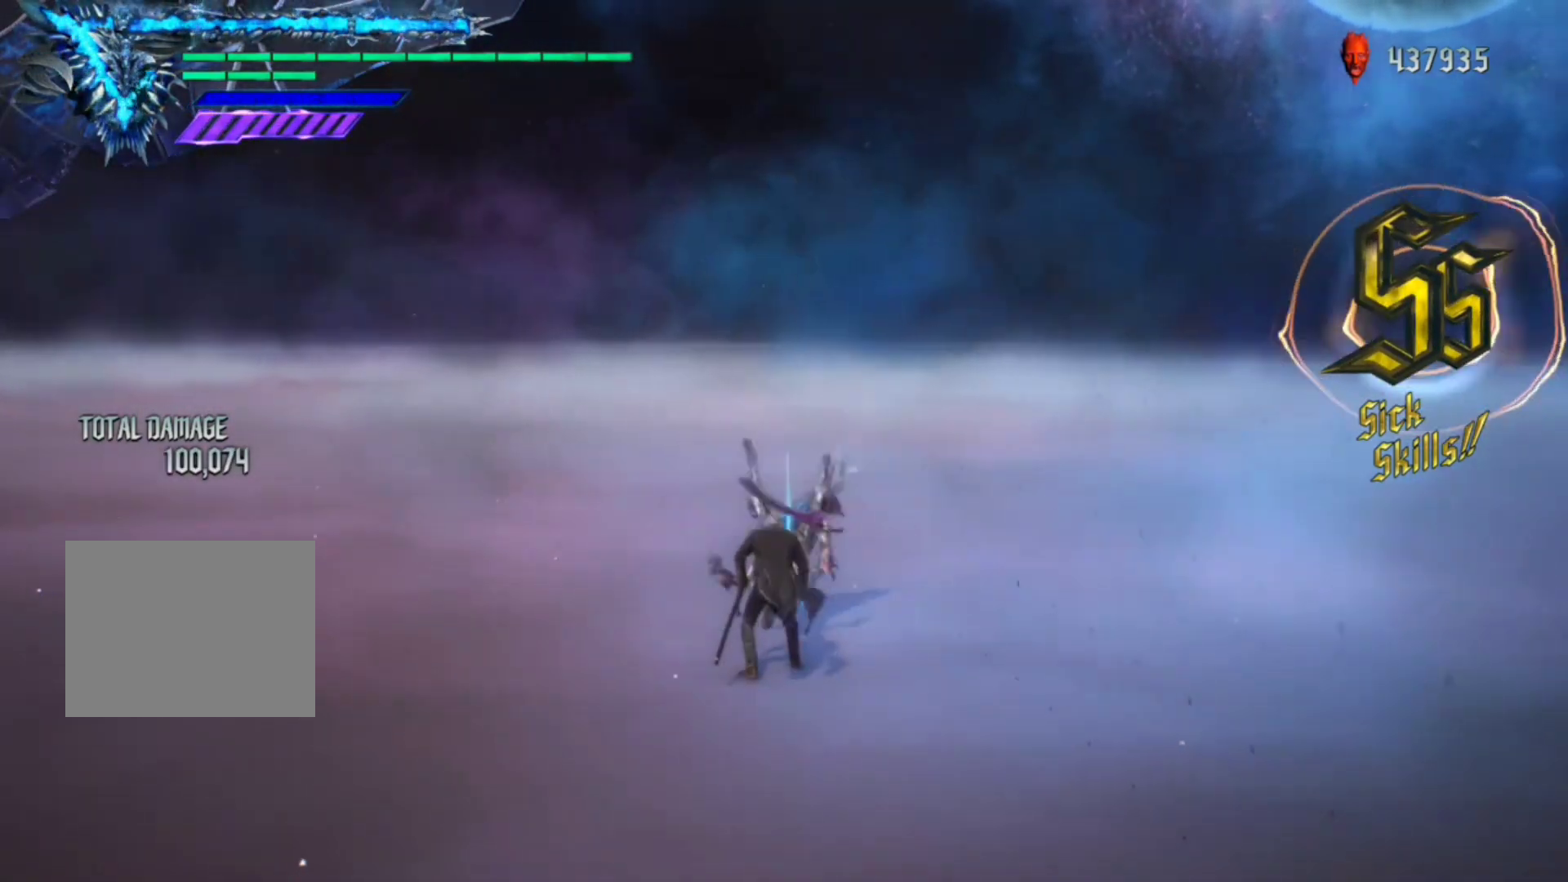
{"buttons": ["SELECT"], "left_stick": "center", "right_stick": "down-right", "events": [[417, "SELECT", "down"]]}
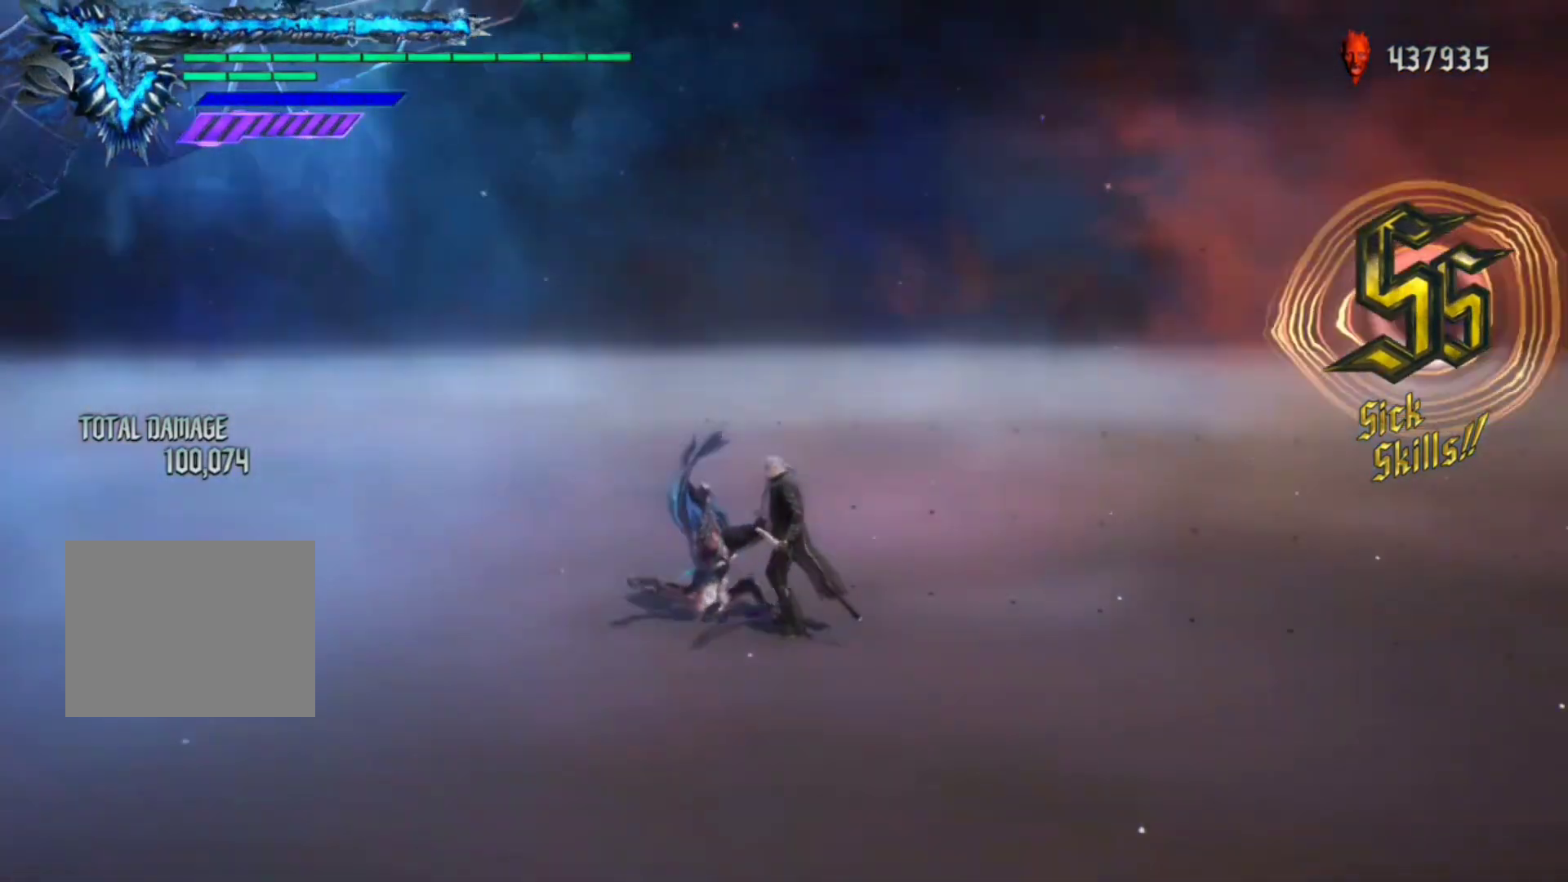
{"buttons": [], "left_stick": "center", "right_stick": "down-right", "events": [[50, "SELECT", "up"]]}
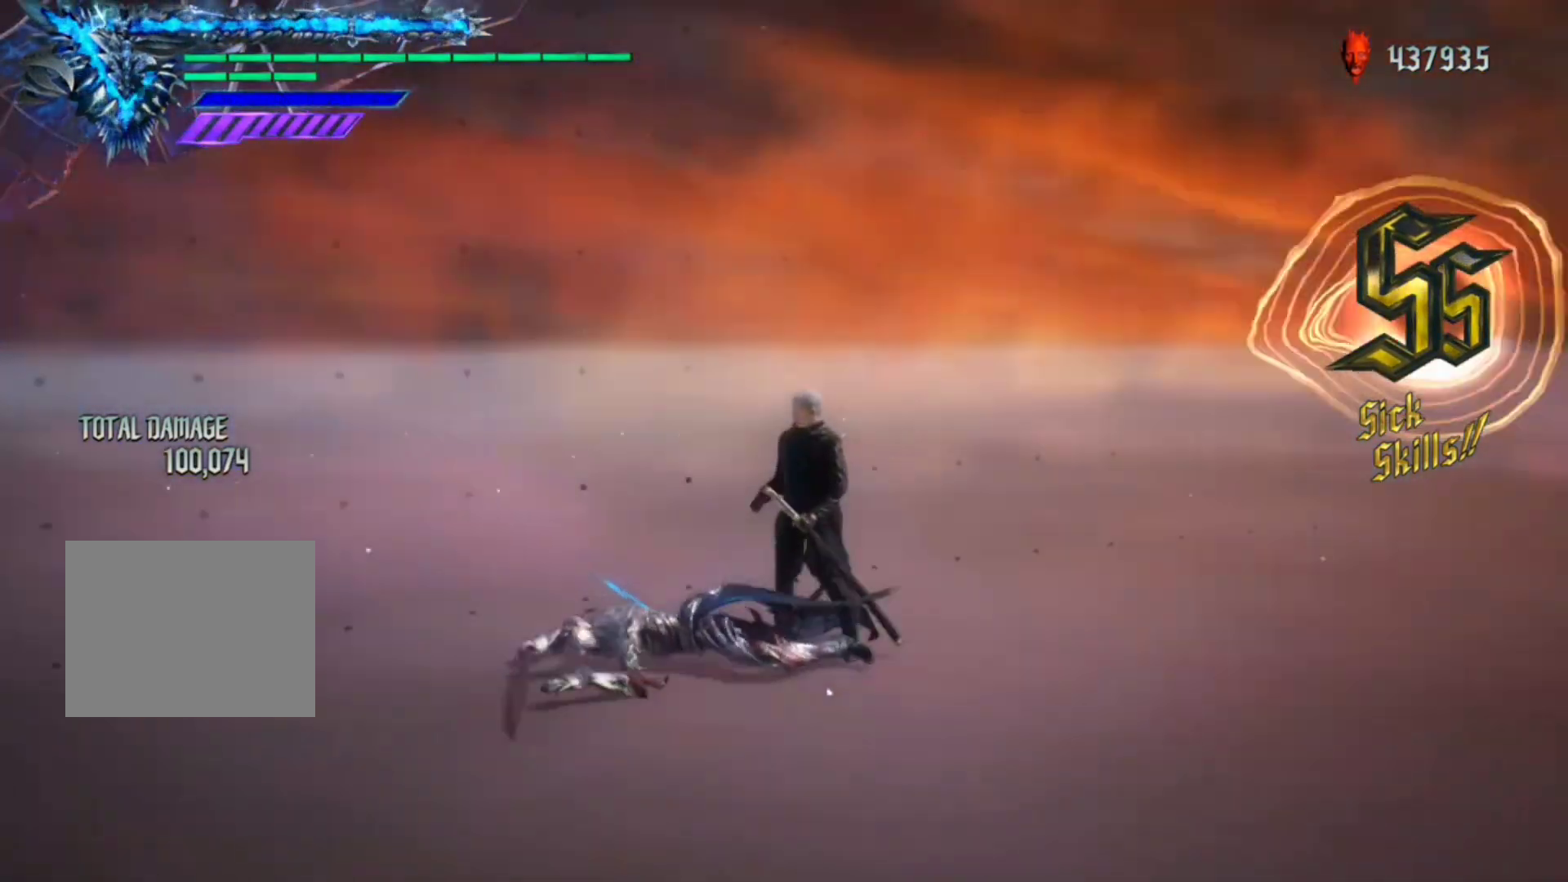
{"buttons": [], "left_stick": "center", "right_stick": "down-right", "events": []}
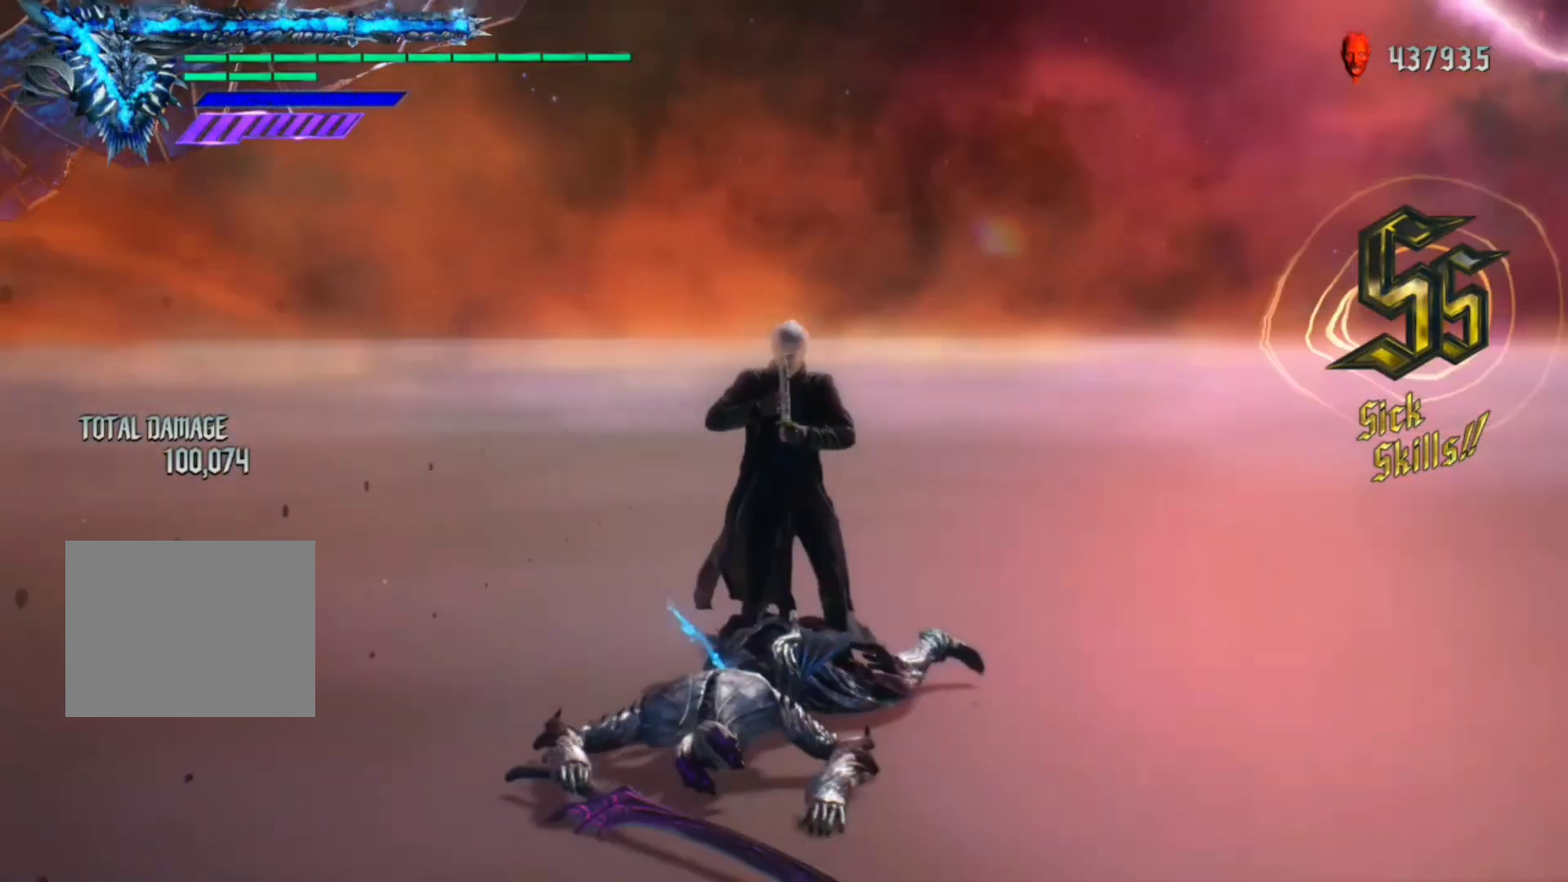
{"buttons": [], "left_stick": "center", "right_stick": "center", "events": [[83, "right_stick", "center"]]}
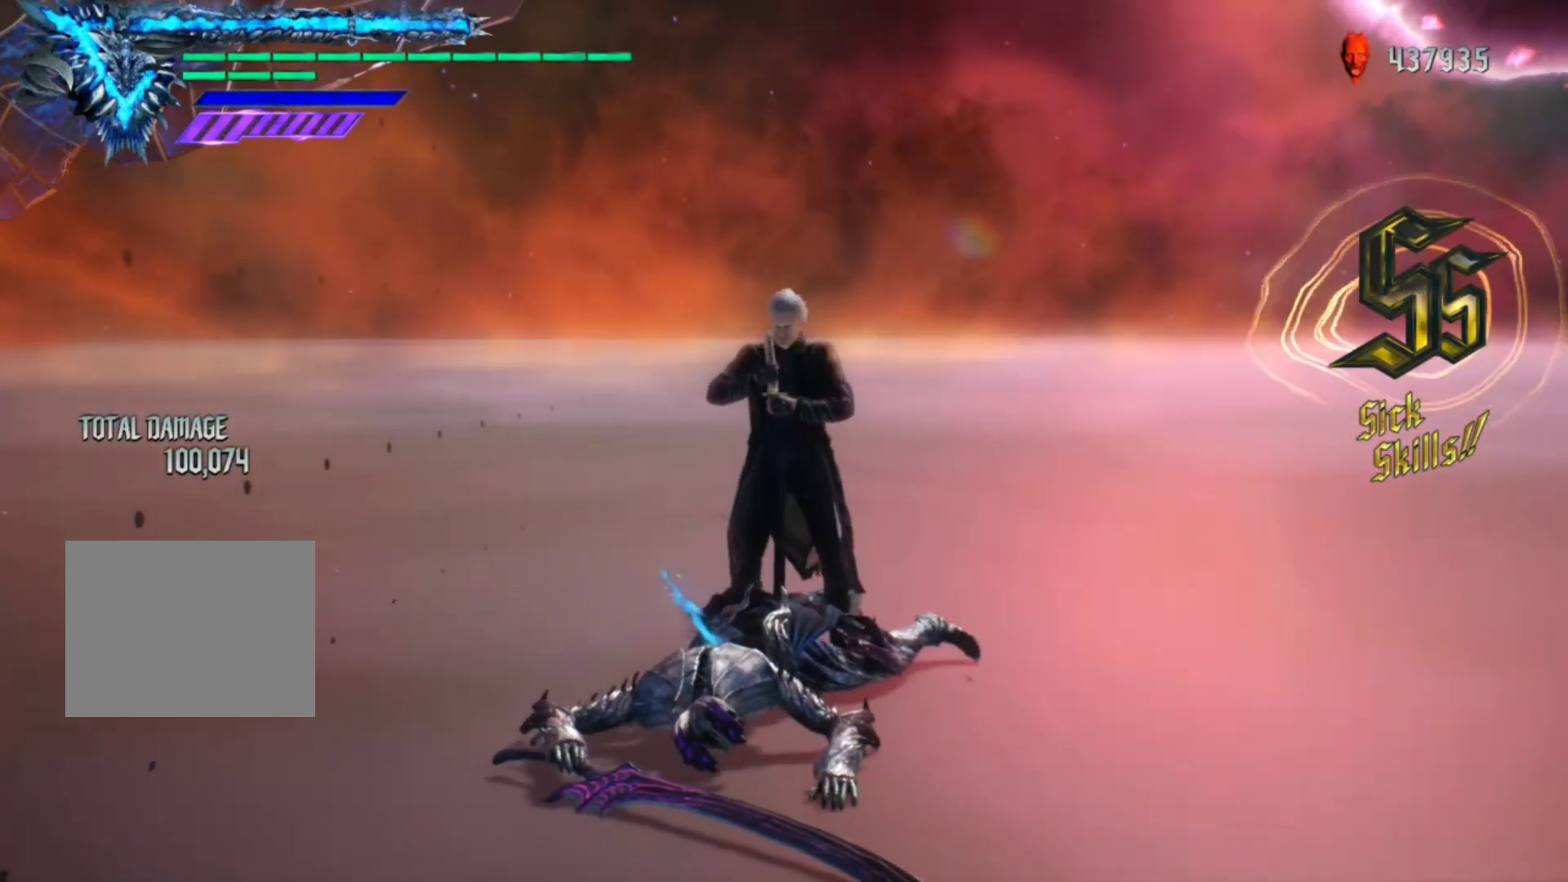
{"buttons": ["R1"], "left_stick": "center", "right_stick": "down-right", "events": [[17, "R1", "down"], [383, "right_stick", "down-right"]]}
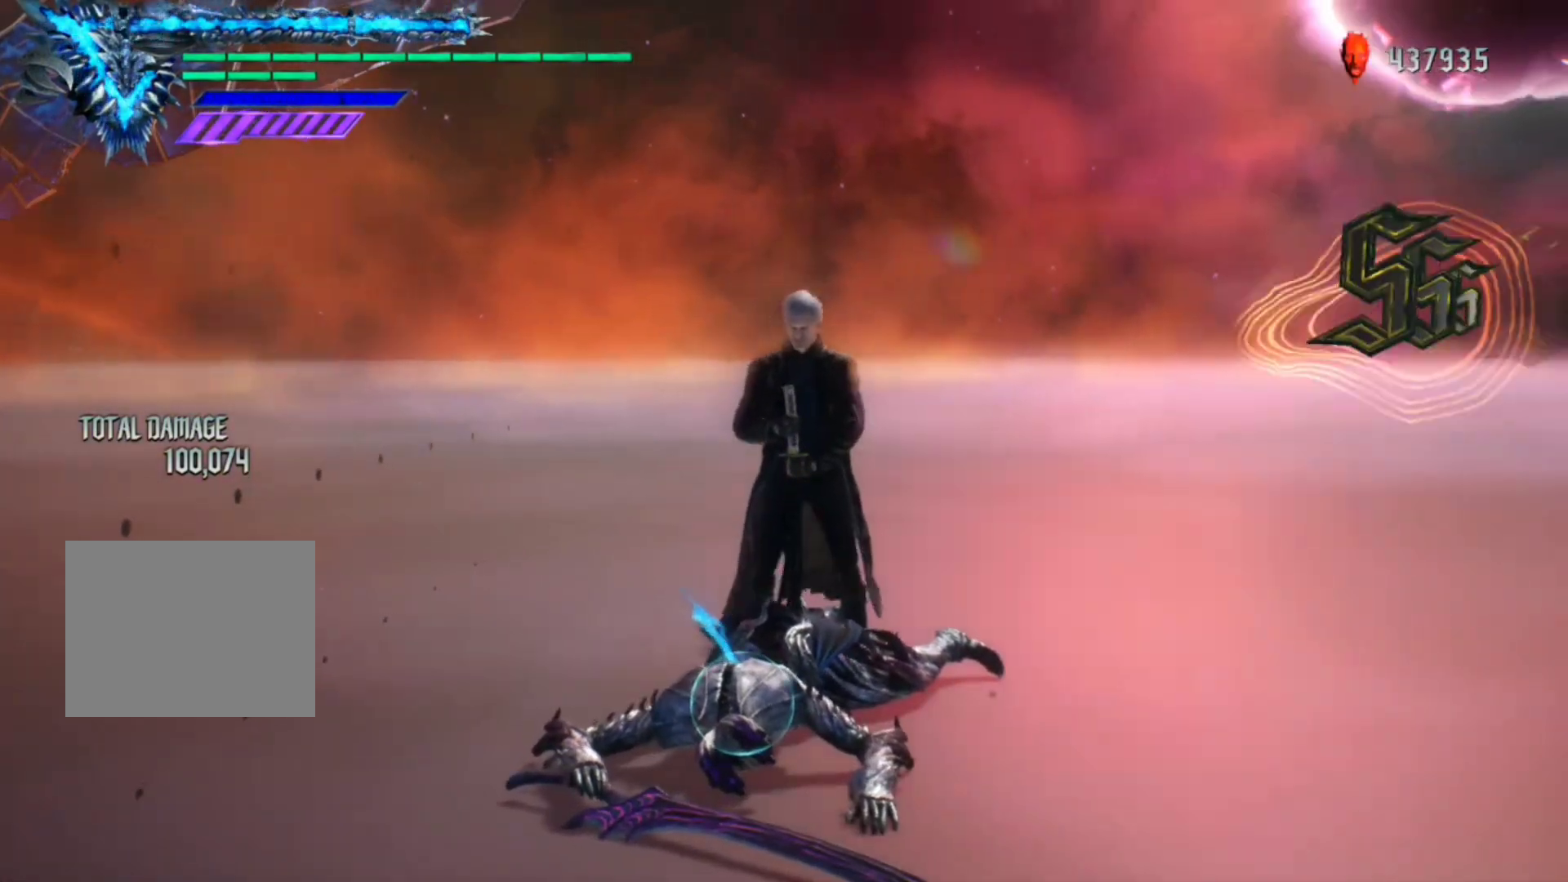
{"buttons": ["R1"], "left_stick": "center", "right_stick": "down-right", "events": []}
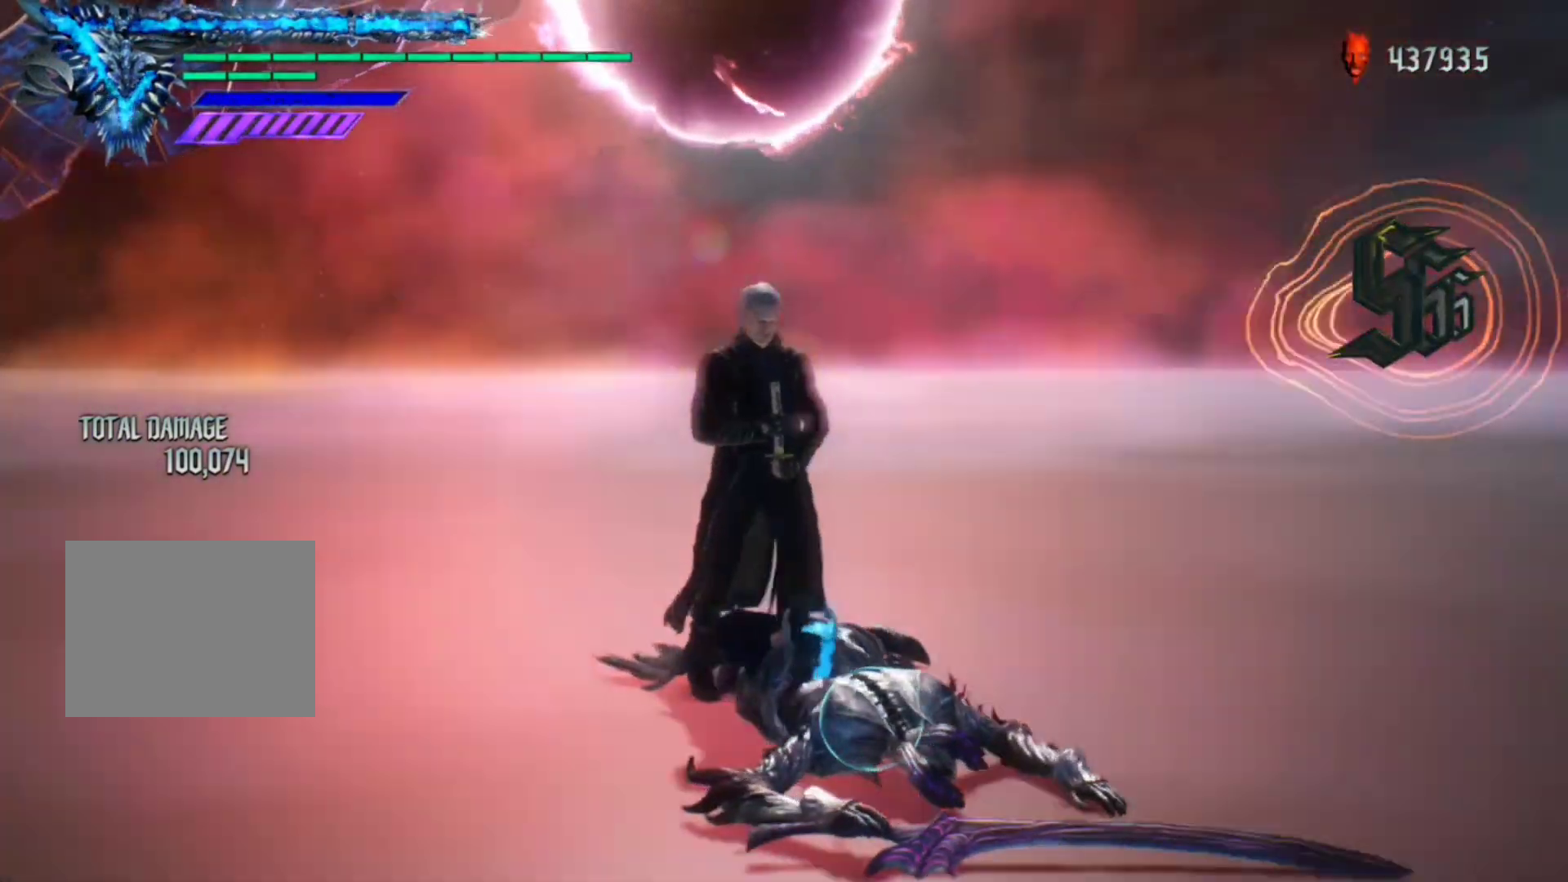
{"buttons": ["X", "R1"], "left_stick": "center", "right_stick": "center", "events": [[183, "left_stick", "down-left"], [317, "left_stick", "down-right"], [317, "right_stick", "center"], [417, "X", "down"], [417, "left_stick", "center"]]}
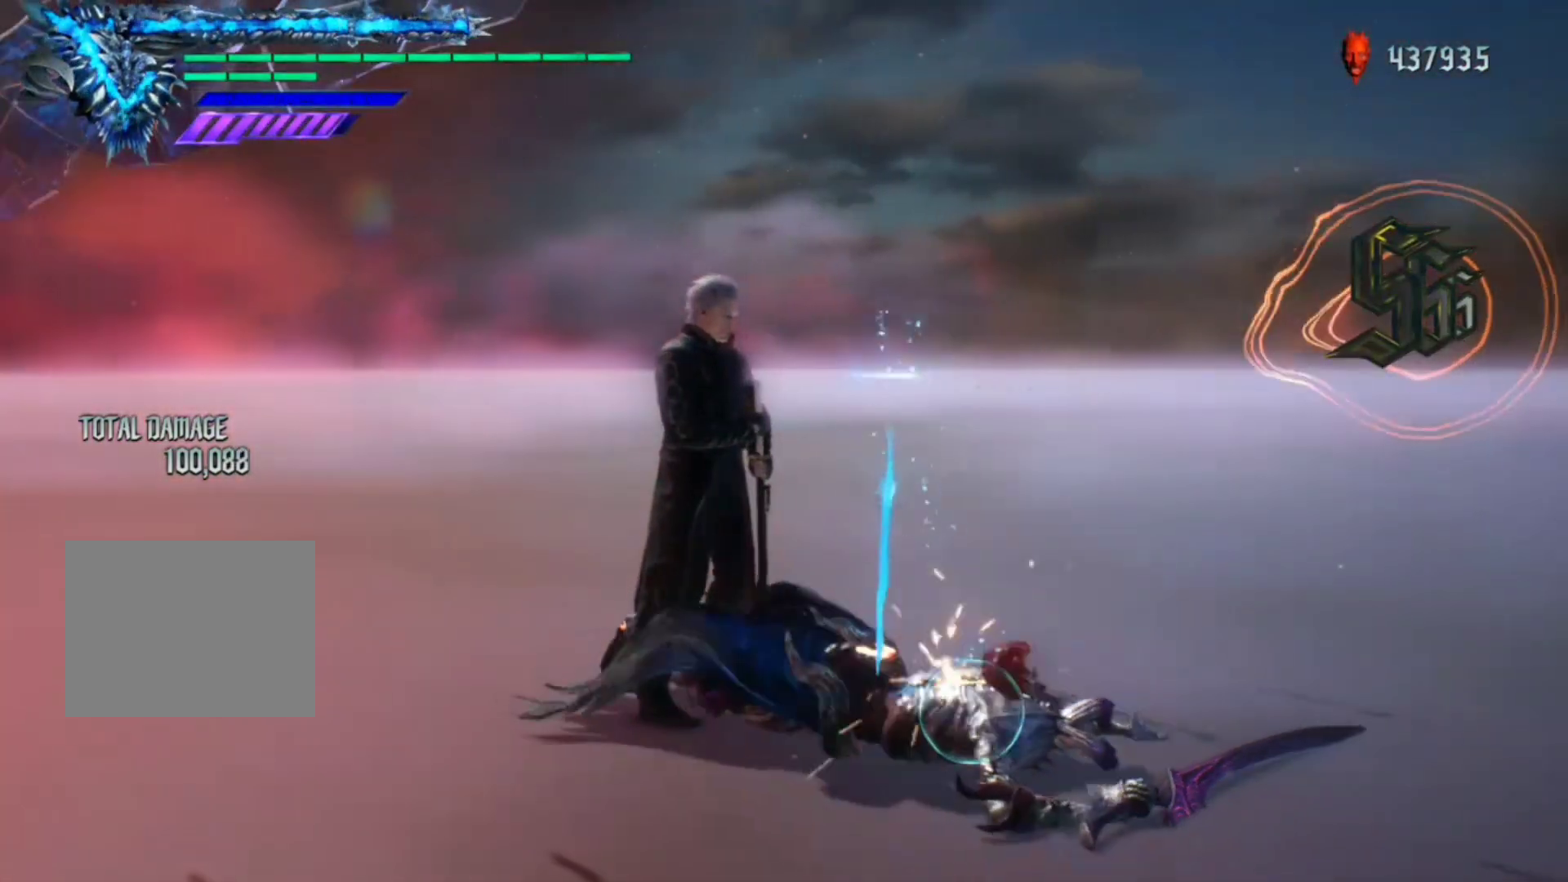
{"buttons": ["R1"], "left_stick": "center", "right_stick": "center", "events": [[17, "X", "up"], [183, "right_stick", "down-right"], [483, "right_stick", "center"]]}
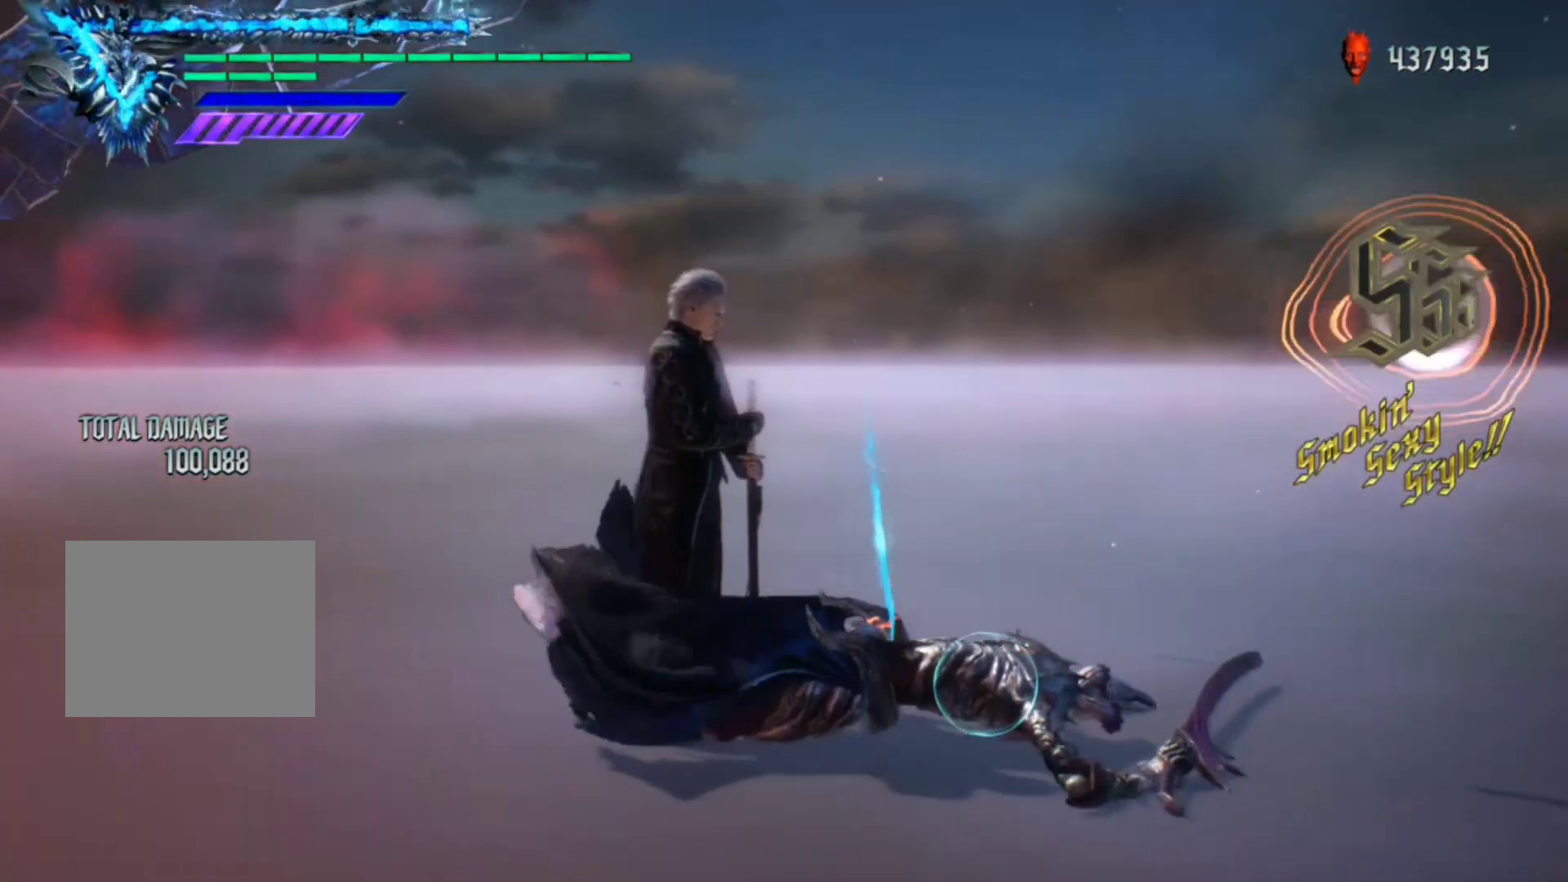
{"buttons": ["R1"], "left_stick": "center", "right_stick": "center", "events": []}
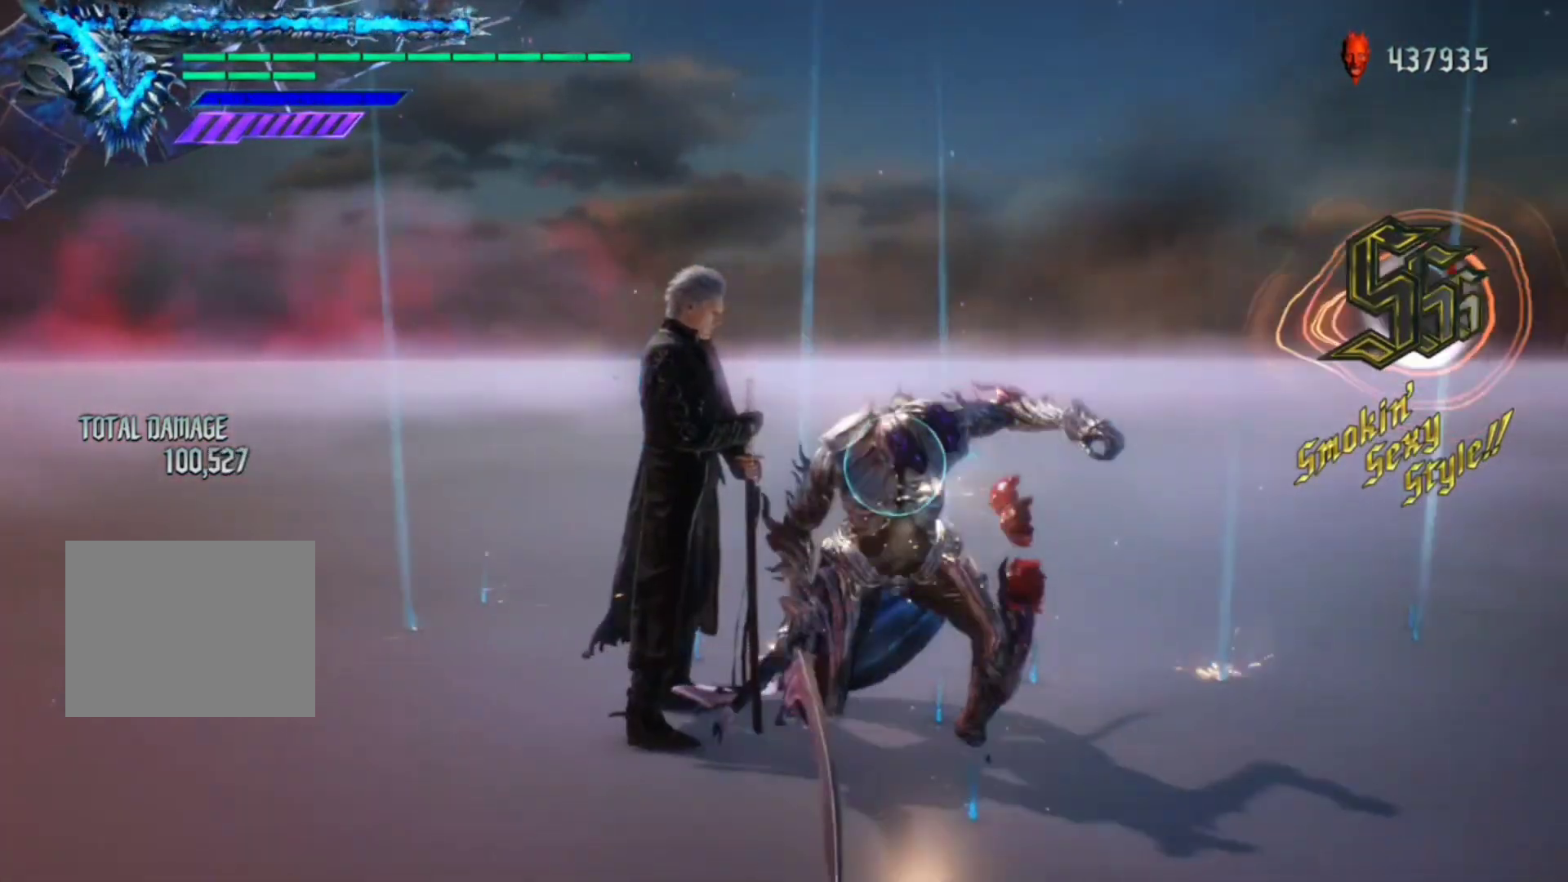
{"buttons": ["R1"], "left_stick": "center", "right_stick": "down-right", "events": [[217, "right_stick", "down-right"]]}
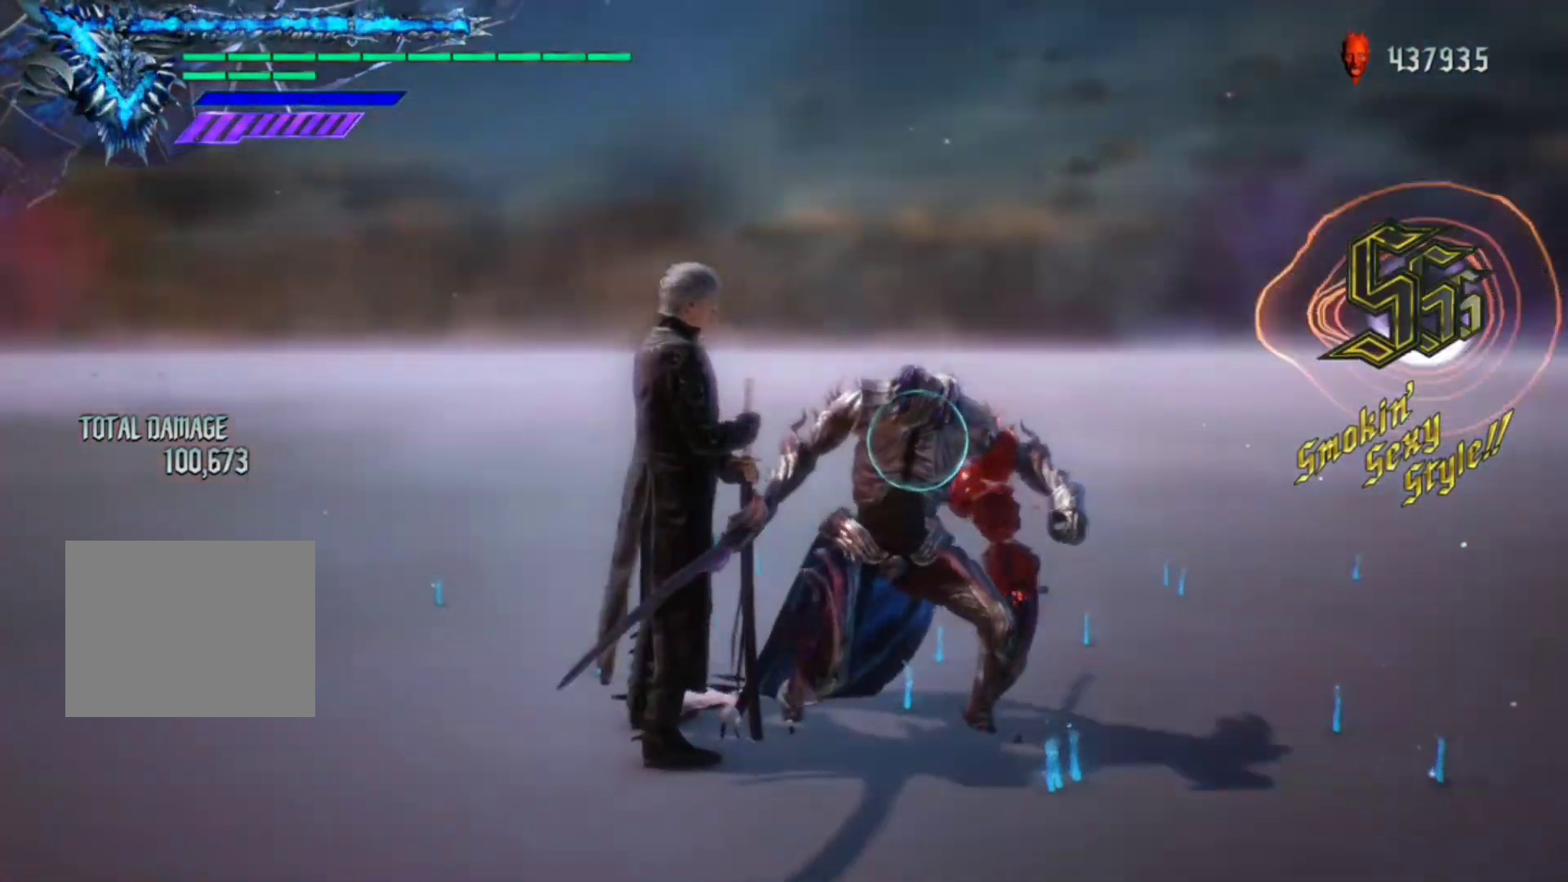
{"buttons": ["B", "Y", "R1"], "left_stick": "up", "right_stick": "center", "events": [[250, "right_stick", "center"], [283, "left_stick", "up"], [383, "B", "down"], [417, "Y", "down"]]}
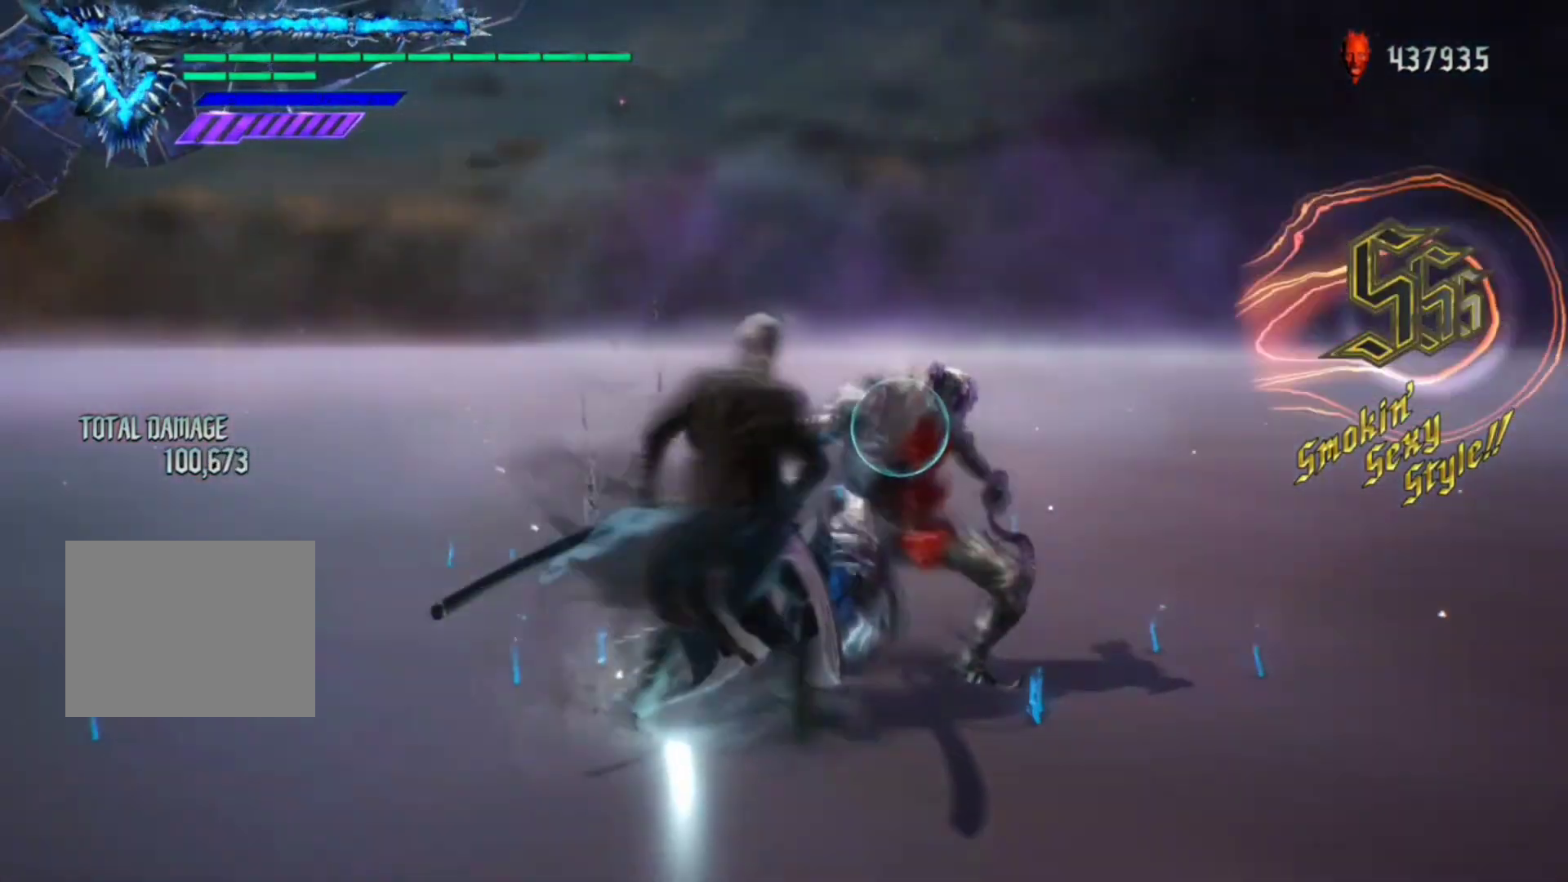
{"buttons": ["R1"], "left_stick": "center", "right_stick": "down-right", "events": [[83, "B", "up"], [83, "Y", "up"], [117, "left_stick", "center"], [317, "right_stick", "down-right"]]}
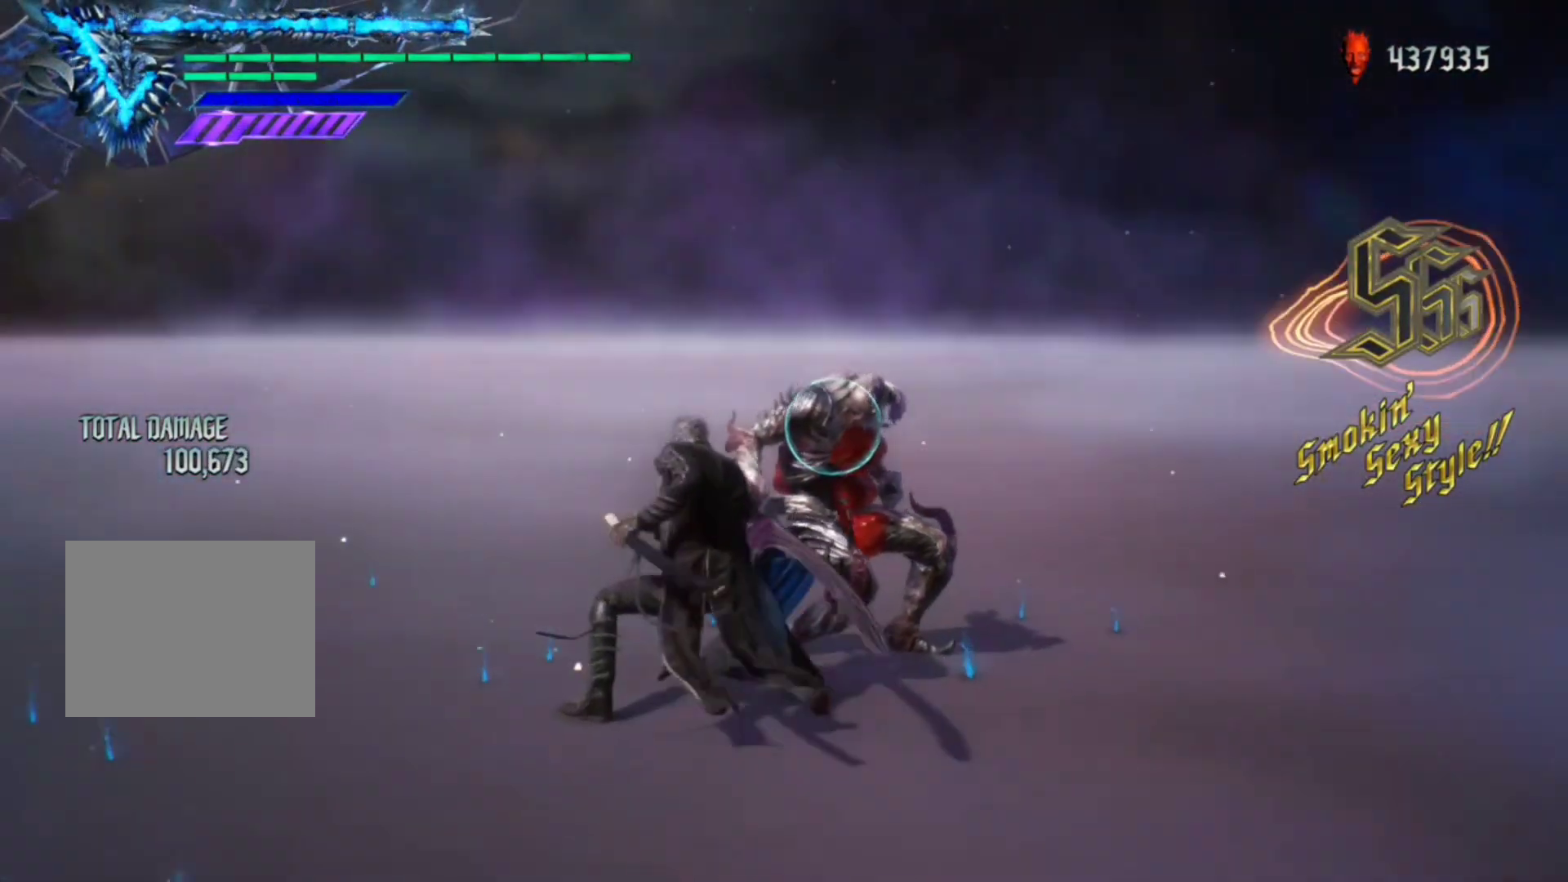
{"buttons": ["R1"], "left_stick": "center", "right_stick": "center", "events": [[383, "right_stick", "center"]]}
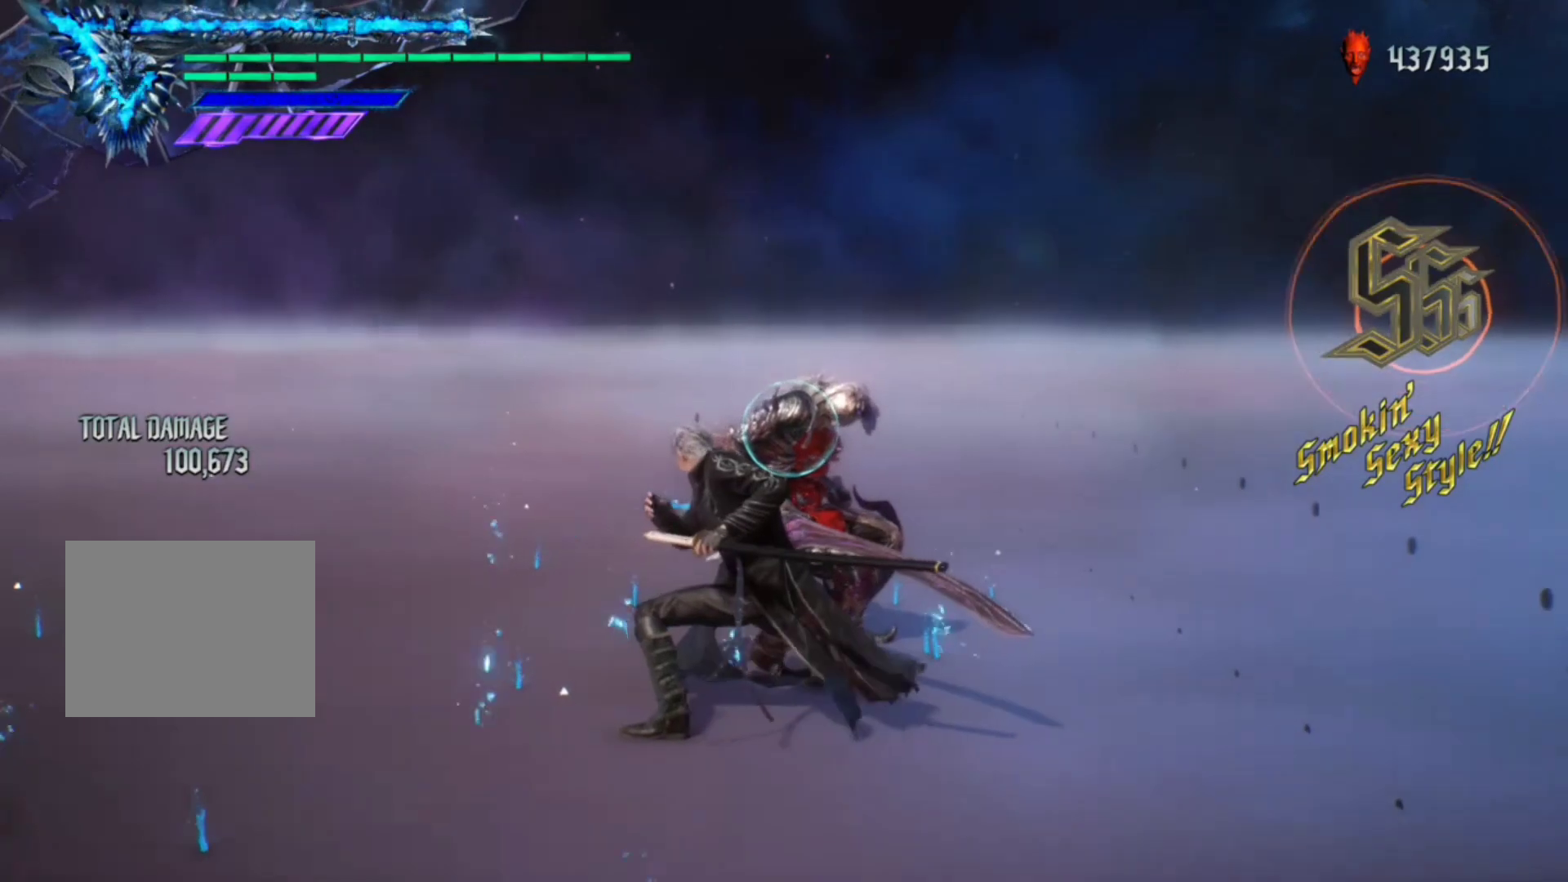
{"buttons": ["R1"], "left_stick": "center", "right_stick": "center", "events": []}
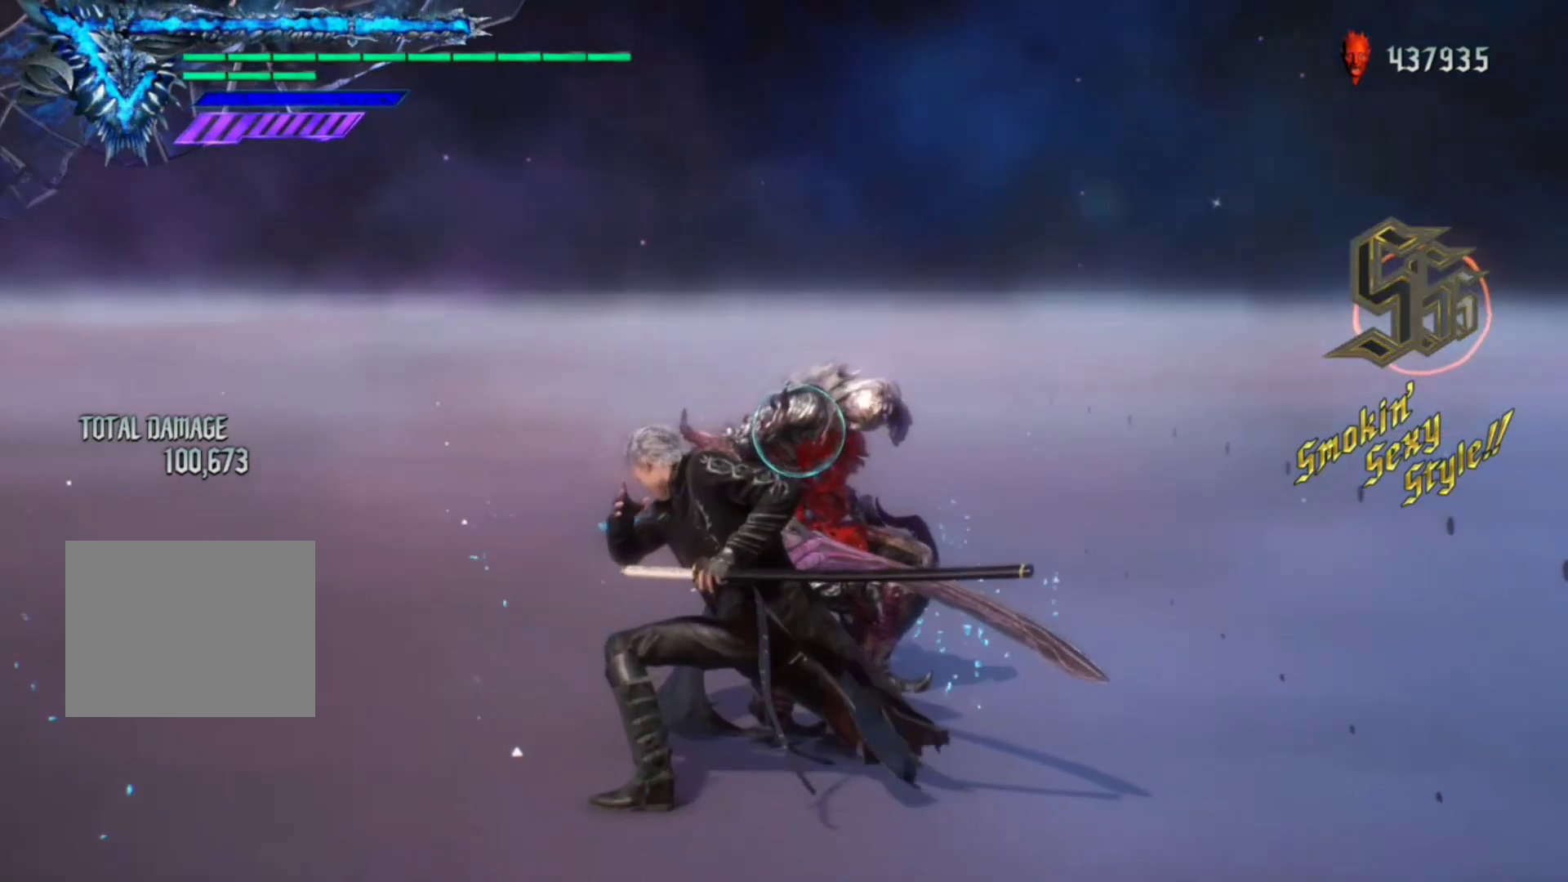
{"buttons": ["R1"], "left_stick": "center", "right_stick": "center", "events": [[117, "L2", "down"], [250, "L2", "up"]]}
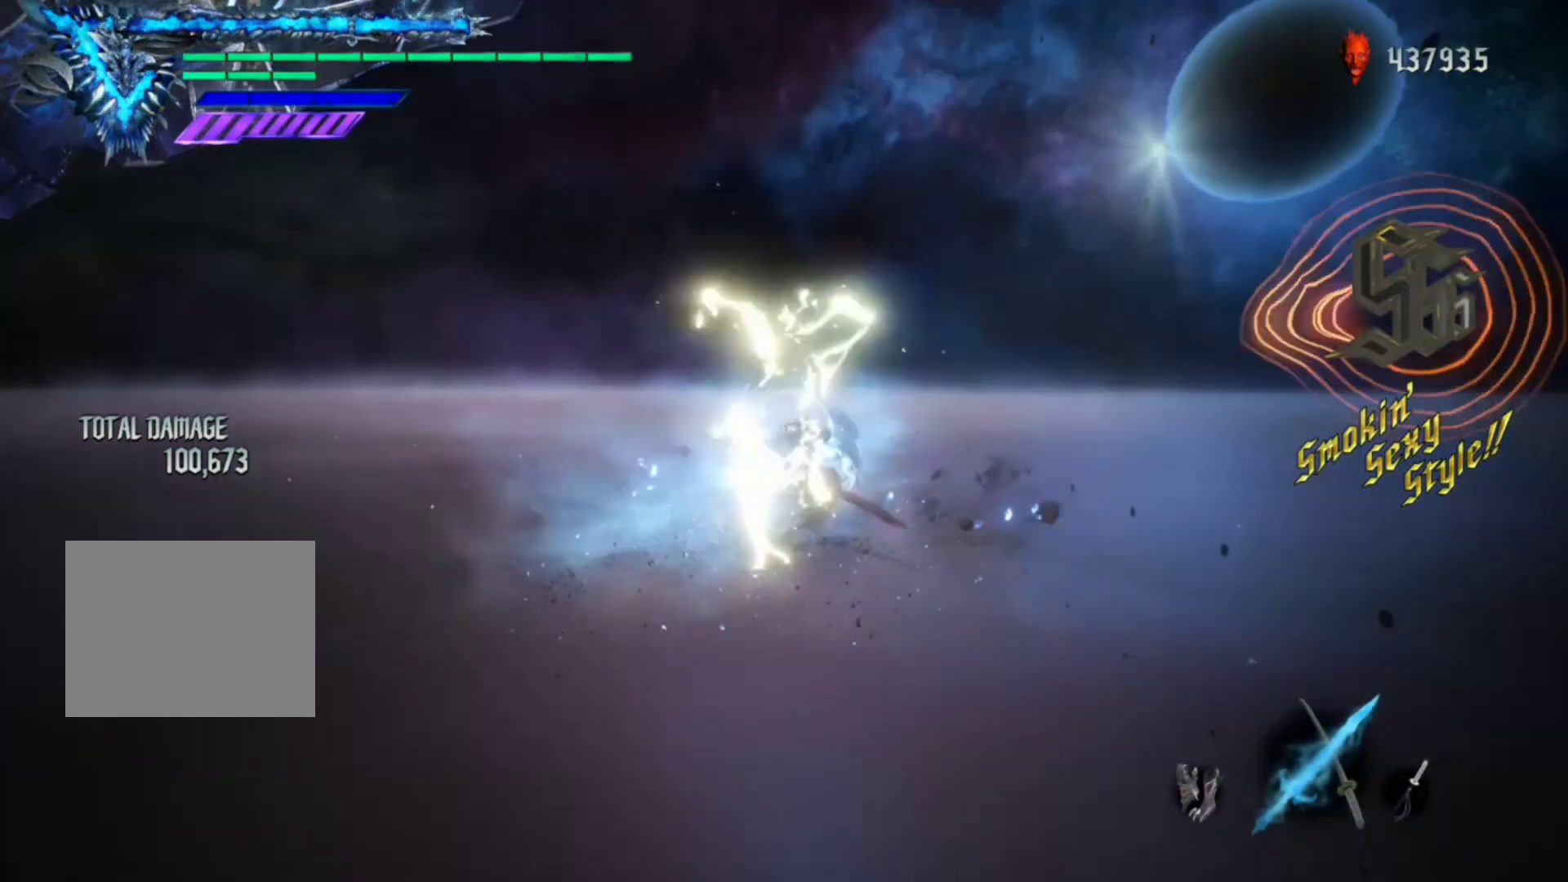
{"buttons": ["R1"], "left_stick": "center", "right_stick": "center", "events": [[350, "L2", "down"], [483, "L2", "up"]]}
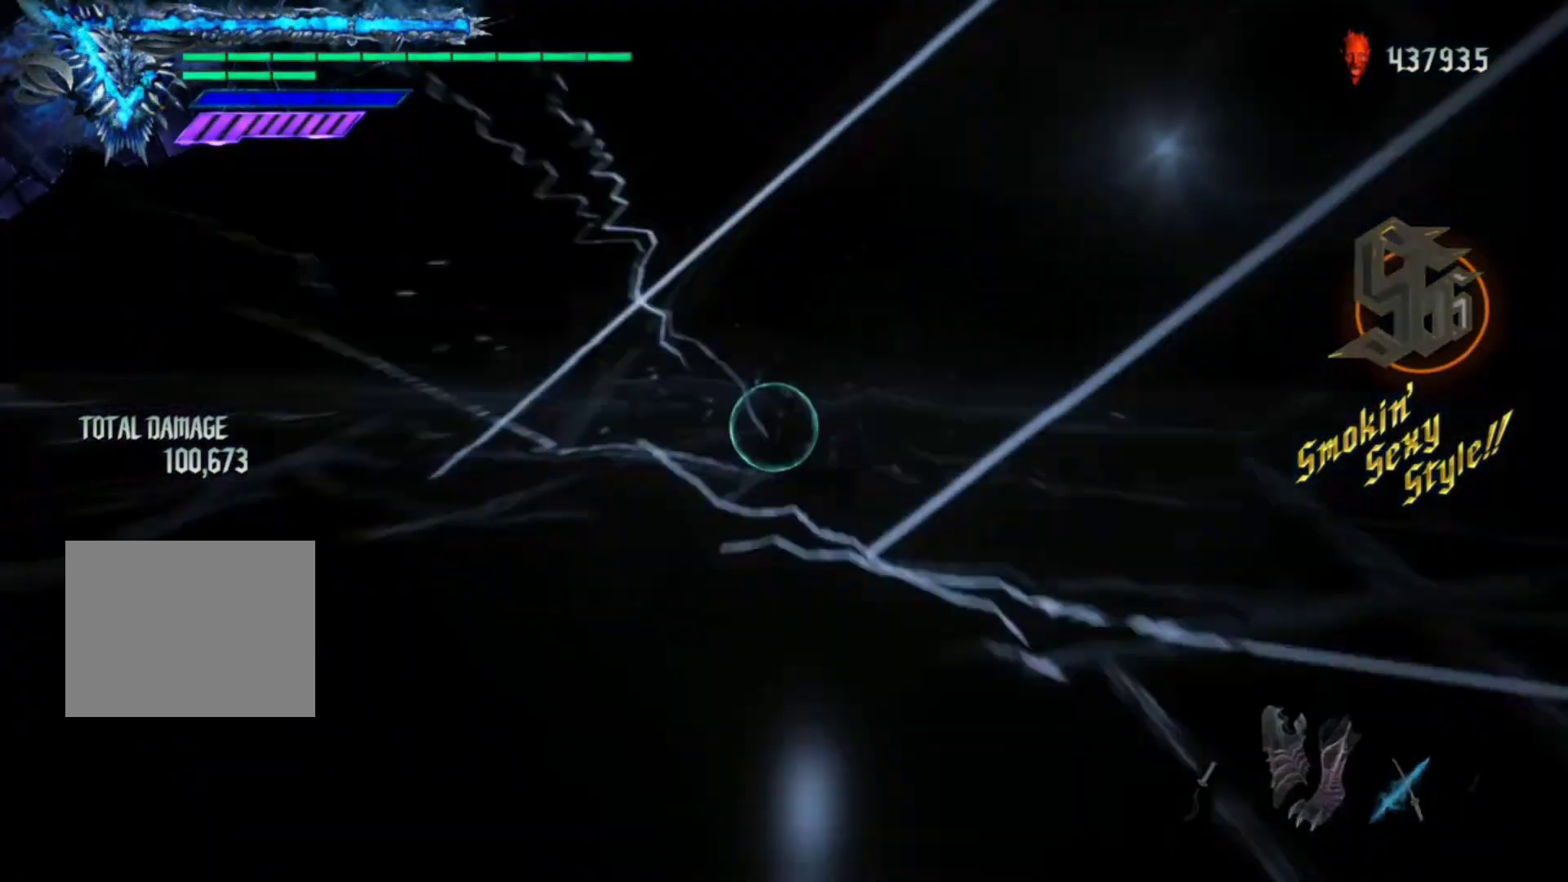
{"buttons": ["R1"], "left_stick": "center", "right_stick": "center", "events": []}
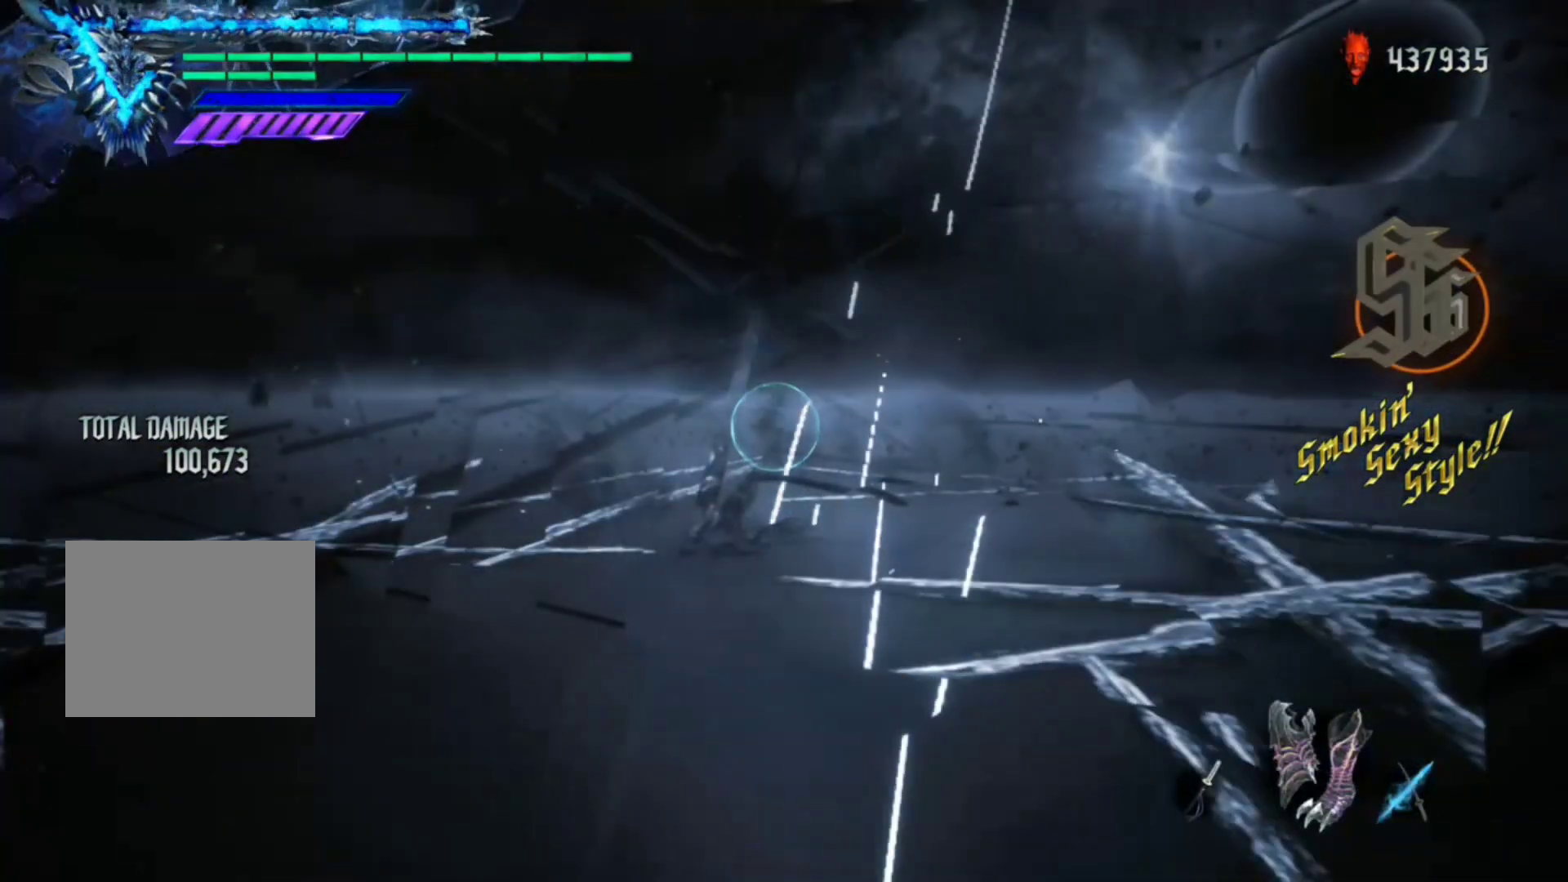
{"buttons": ["L2", "R1"], "left_stick": "center", "right_stick": "center", "events": [[383, "L2", "down"]]}
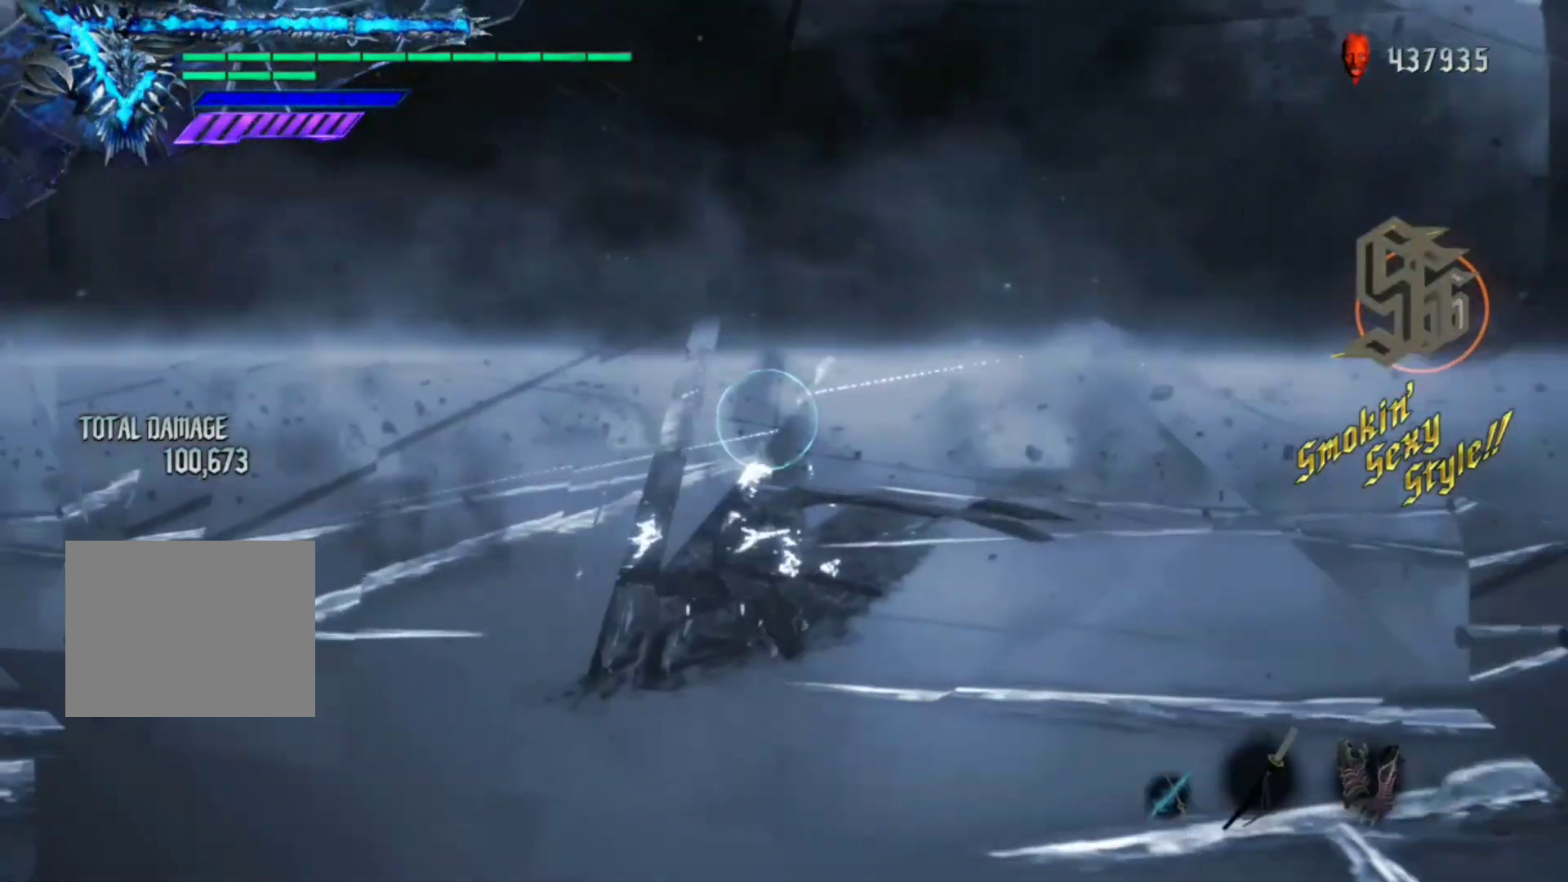
{"buttons": ["R1"], "left_stick": "center", "right_stick": "down-right", "events": [[17, "L2", "up"], [417, "right_stick", "down-right"]]}
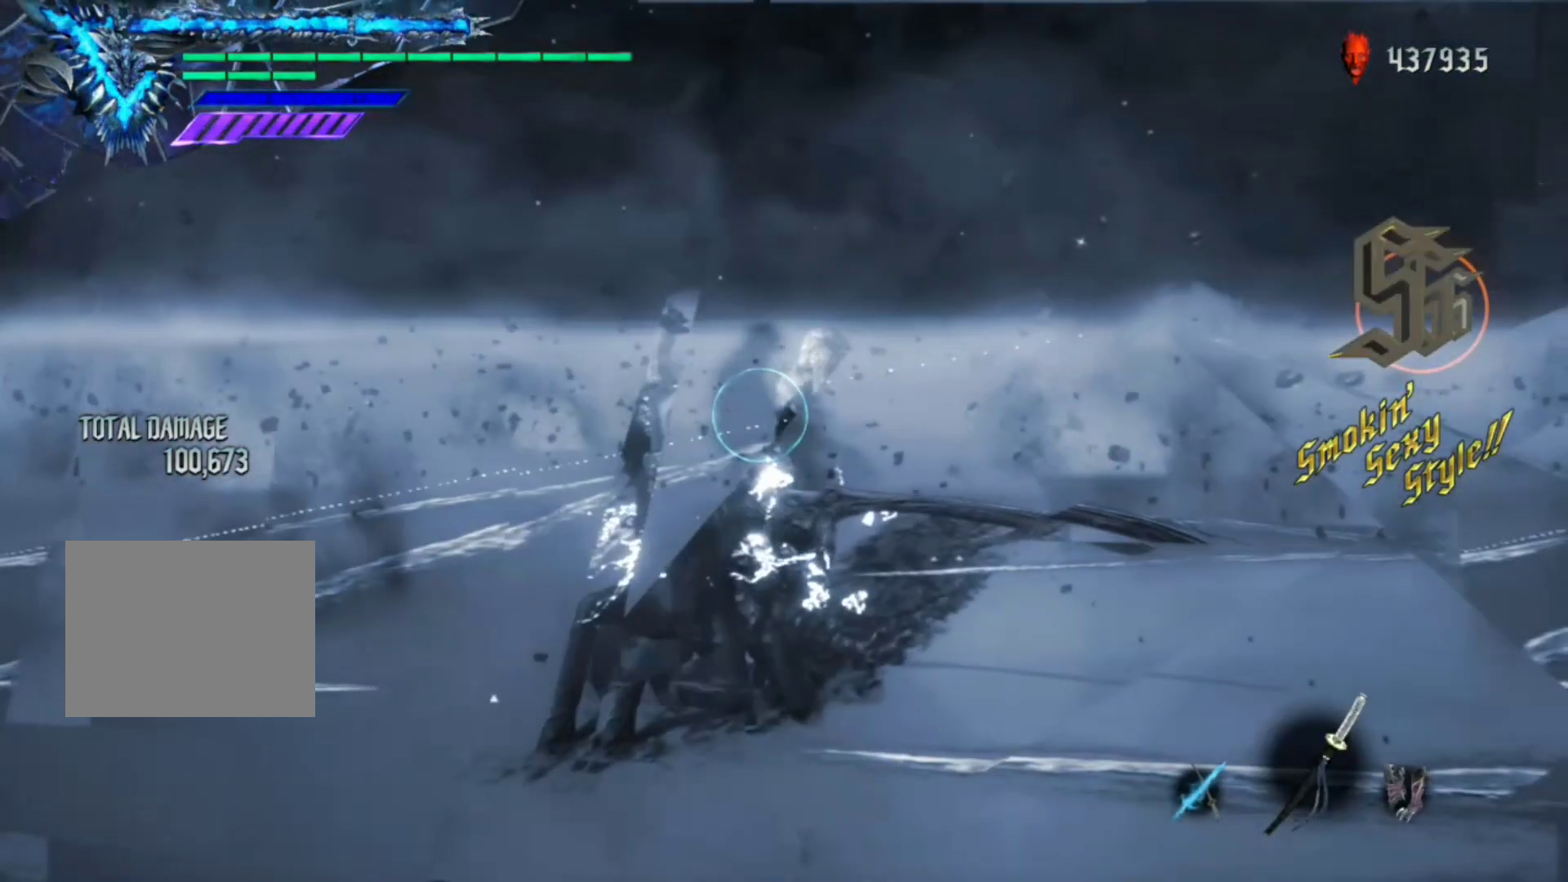
{"buttons": ["R1"], "left_stick": "center", "right_stick": "center", "events": [[483, "right_stick", "center"]]}
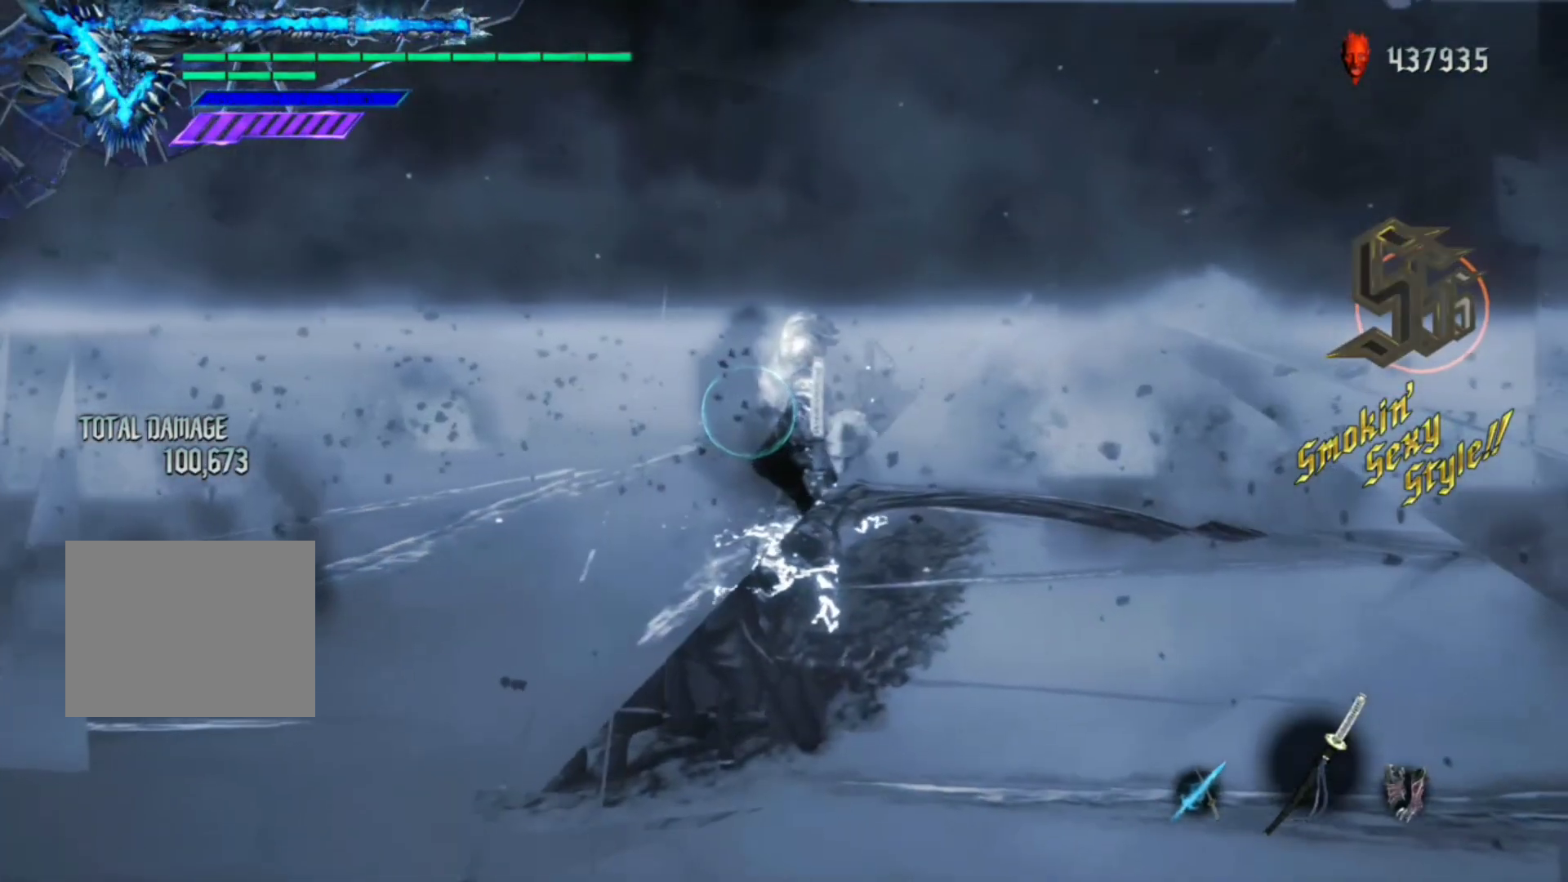
{"buttons": ["R1"], "left_stick": "down", "right_stick": "center", "events": [[483, "left_stick", "down"]]}
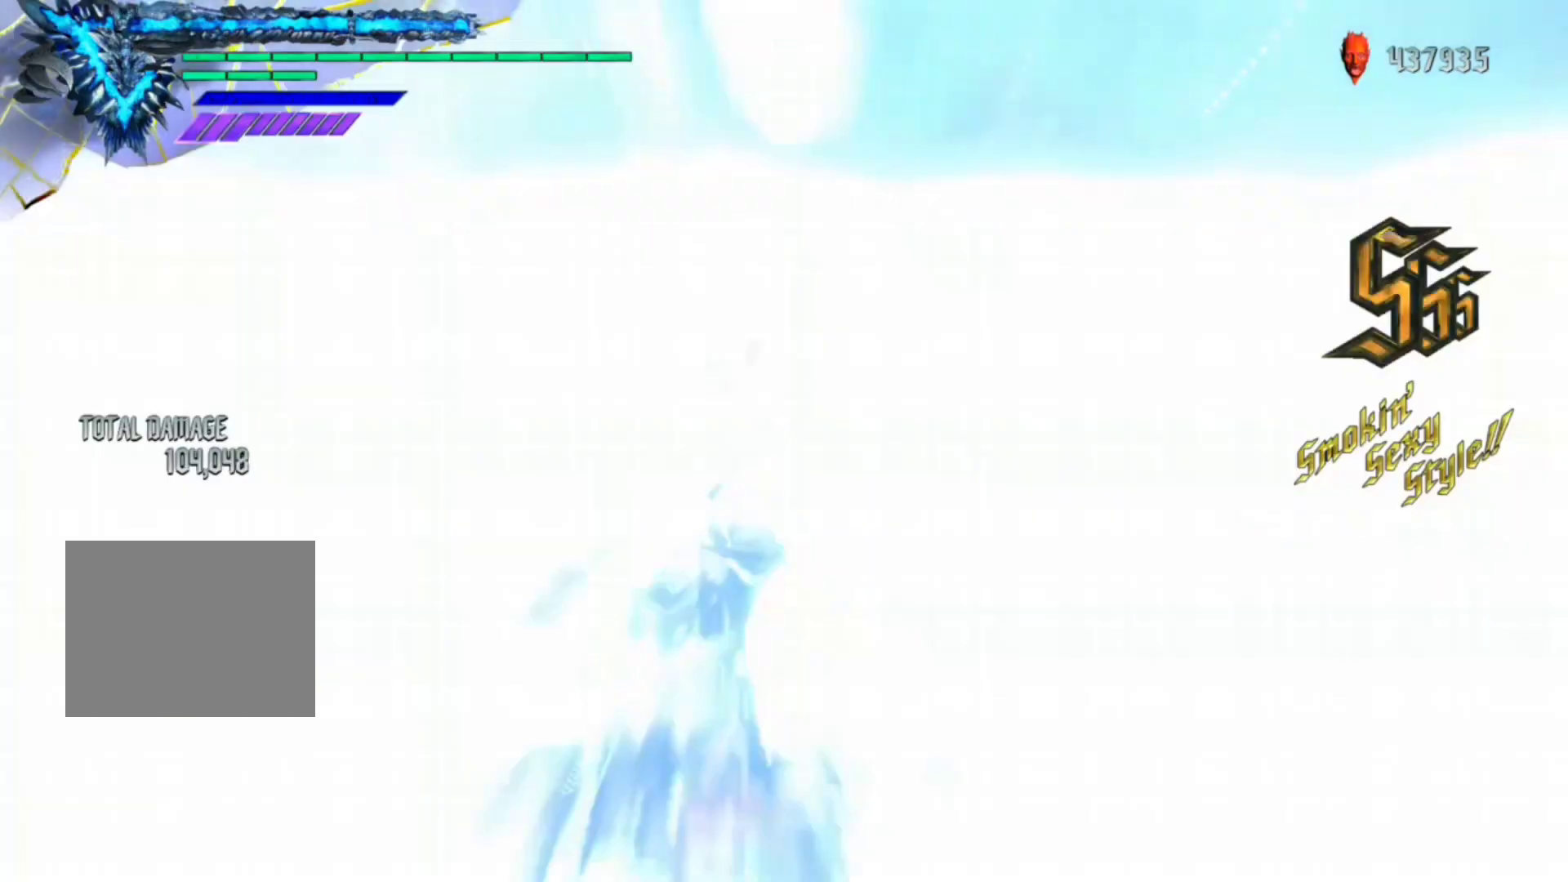
{"buttons": ["R1"], "left_stick": "center", "right_stick": "center", "events": [[117, "left_stick", "up"], [183, "Y", "down"], [217, "left_stick", "center"], [250, "Y", "up"]]}
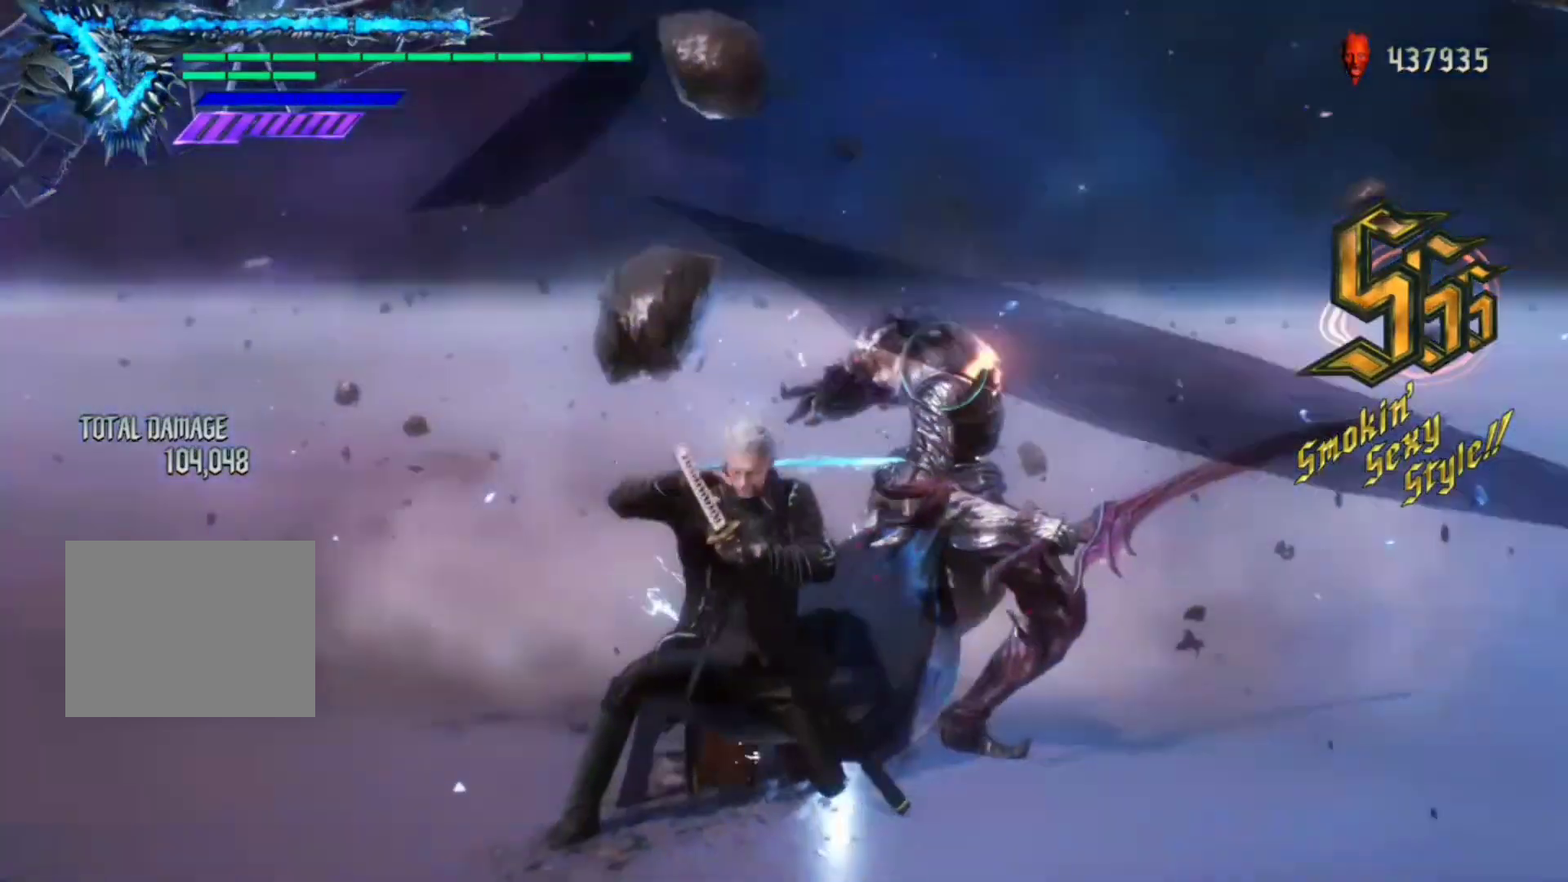
{"buttons": ["R1"], "left_stick": "center", "right_stick": "center", "events": [[117, "left_stick", "down"], [217, "left_stick", "up"], [283, "Y", "down"], [317, "Y", "up"], [350, "left_stick", "center"]]}
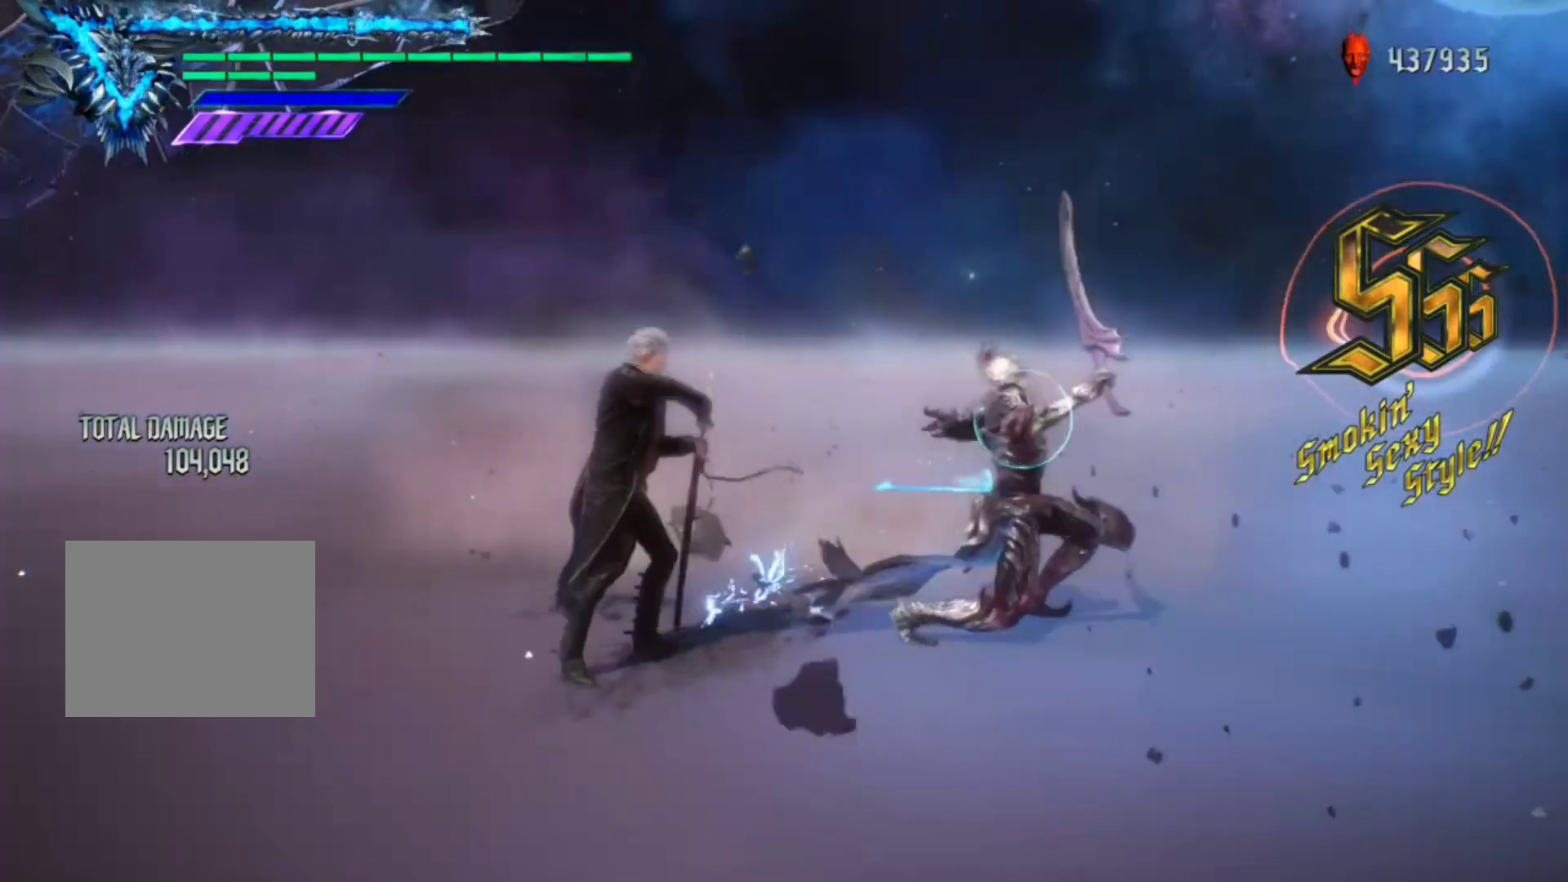
{"buttons": ["L2", "R1"], "left_stick": "center", "right_stick": "center", "events": [[450, "L2", "down"]]}
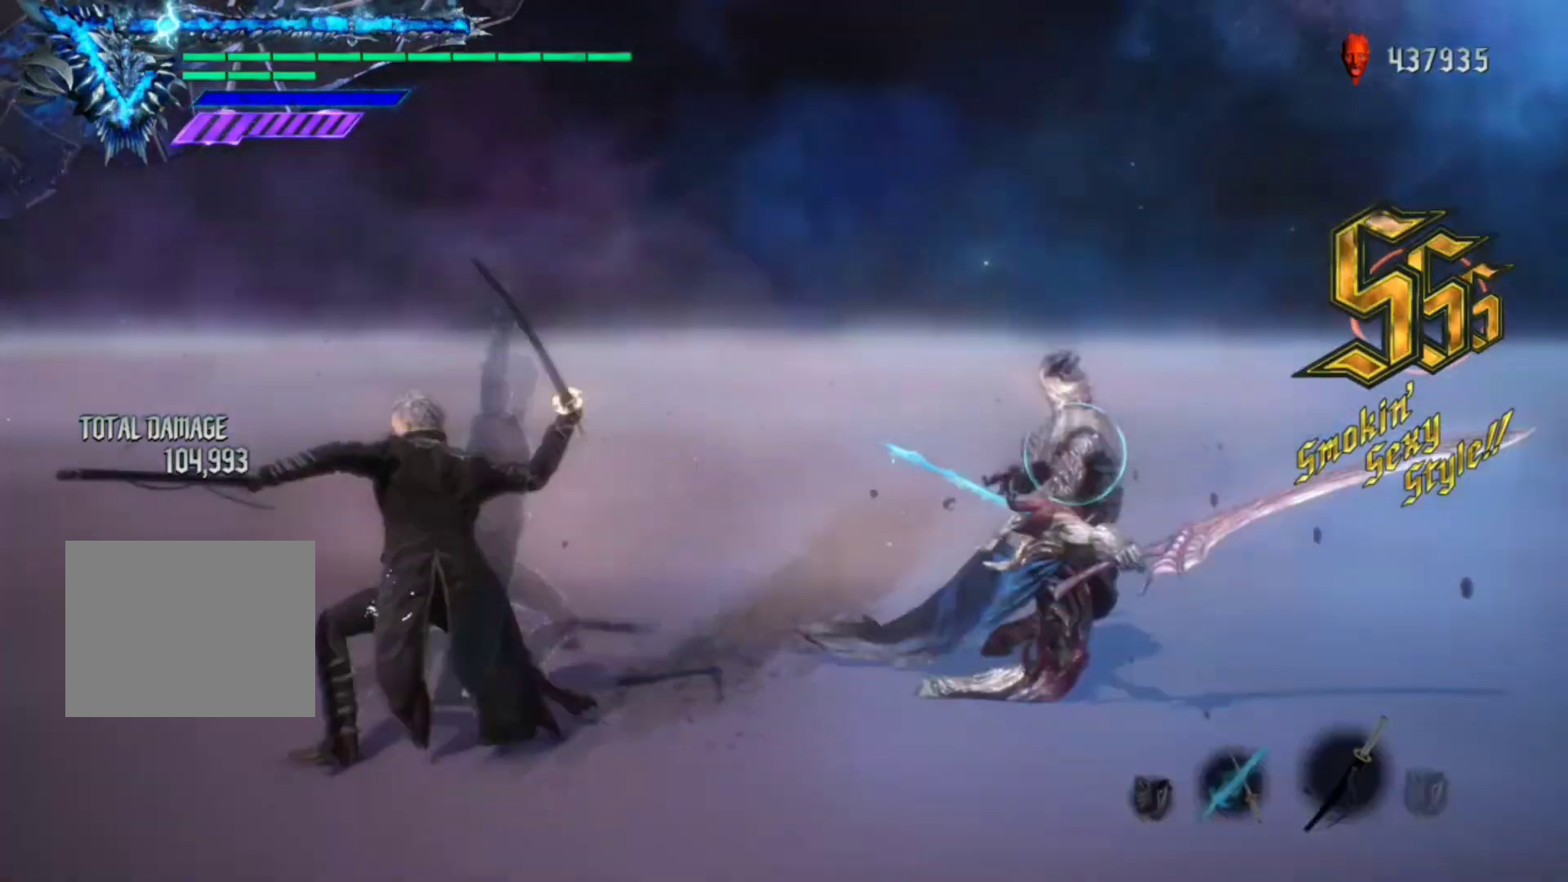
{"buttons": ["R1"], "left_stick": "center", "right_stick": "center", "events": [[83, "L2", "up"], [150, "L2", "down"], [250, "L2", "up"]]}
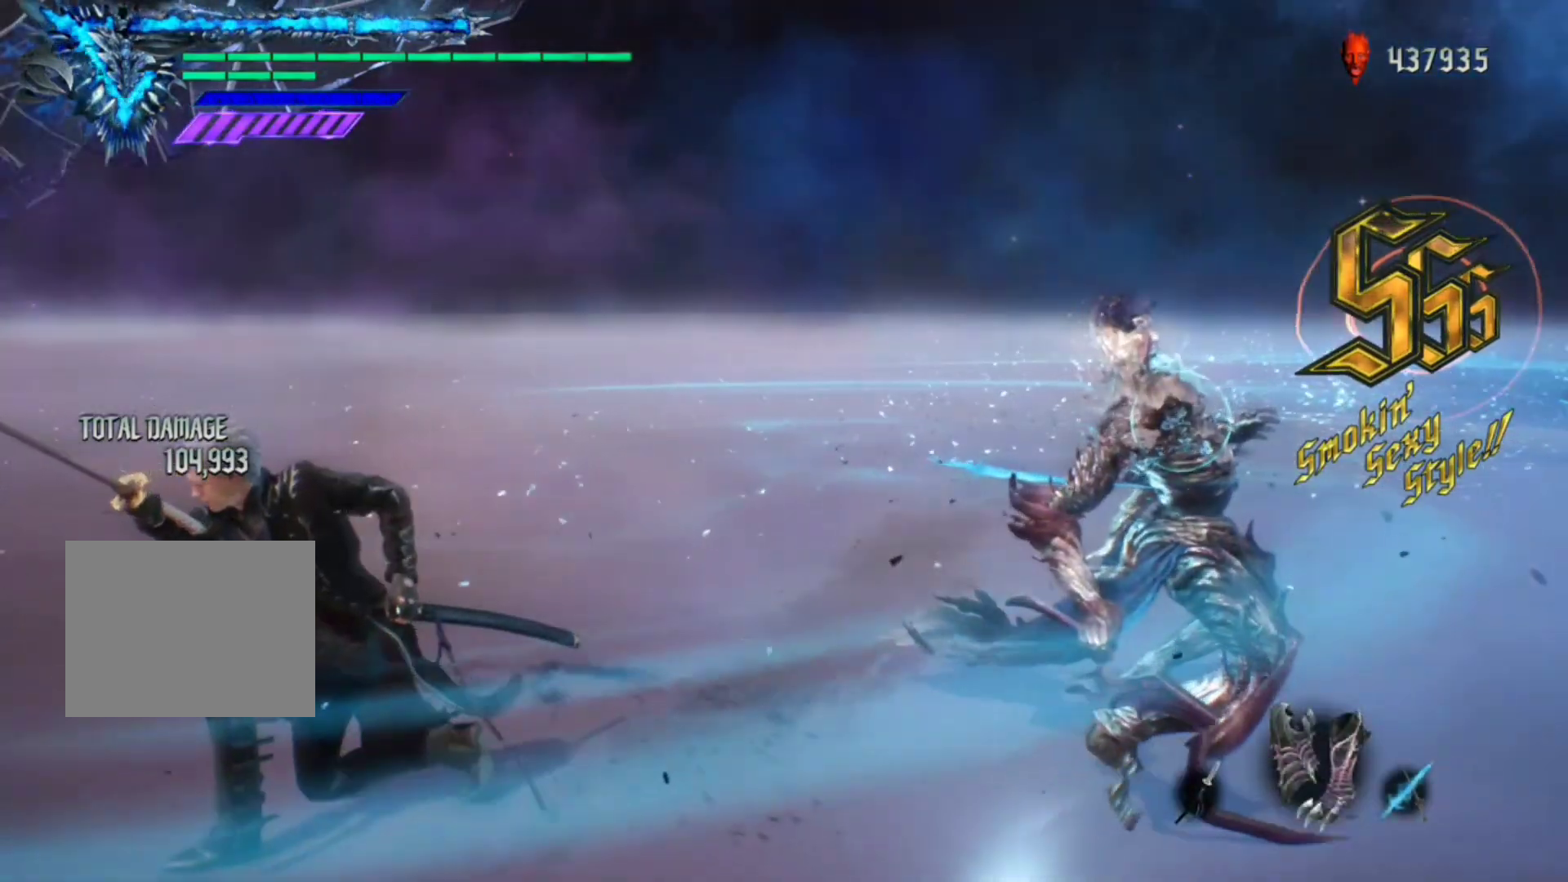
{"buttons": ["R1", "R2"], "left_stick": "center", "right_stick": "center", "events": [[150, "left_stick", "up"], [283, "left_stick", "center"], [417, "R2", "down"]]}